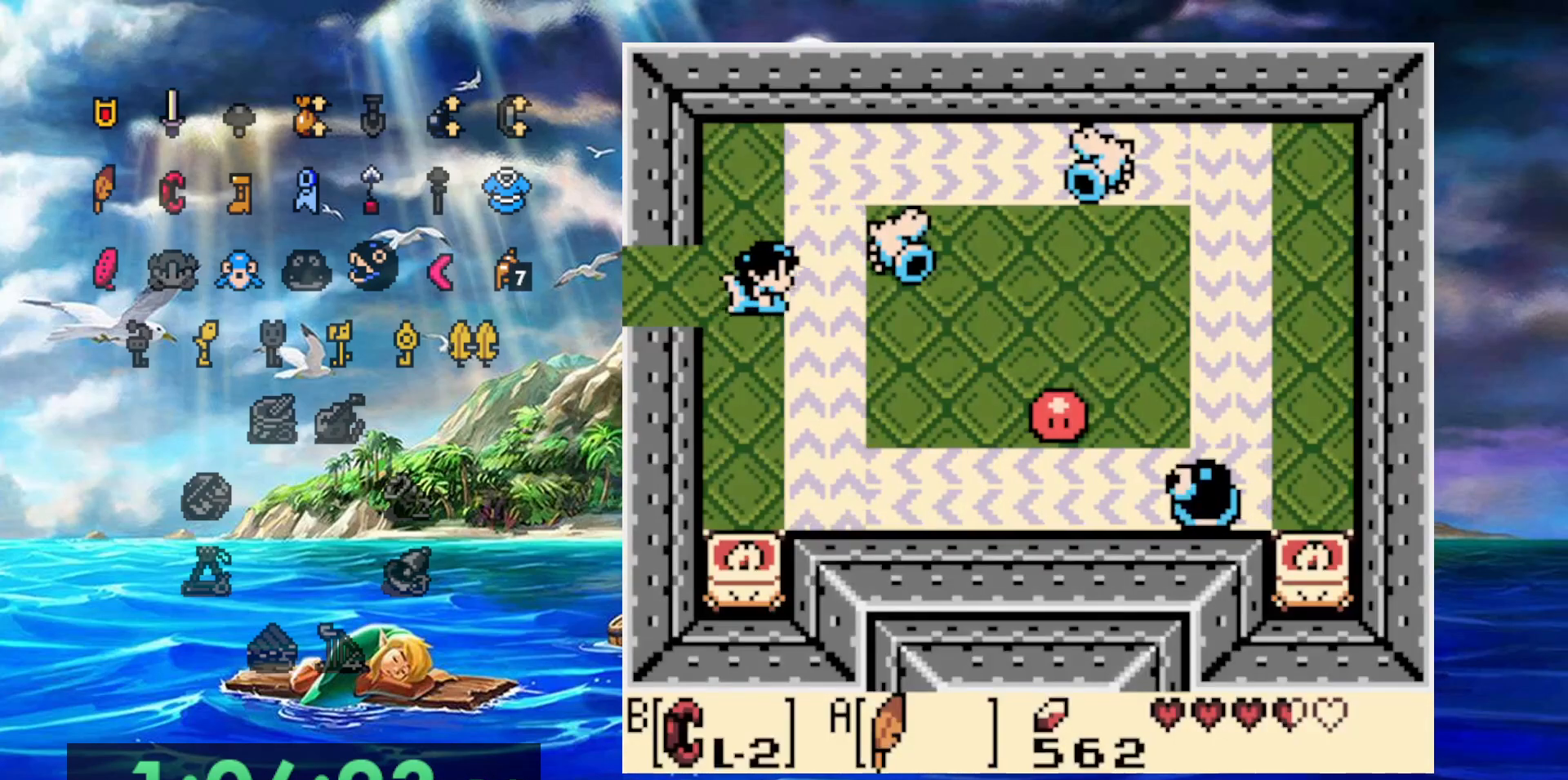
Gameplay with a controller (Nintendo layout); each line is a JSON object with the inputs held at the frame after it (dt_ms = milliseconds from this image to that frame). "events" lists button and stick changes between this image and that frame as [ms after this image, input, new state], when the widget could be followed in between. Not read: DPAD_DOWN DPAD_LEFT DPAD_UP L3 R3.
{"dt_ms": 500, "buttons": ["B", "DPAD_RIGHT"], "events": [[433, "B", "down"]]}
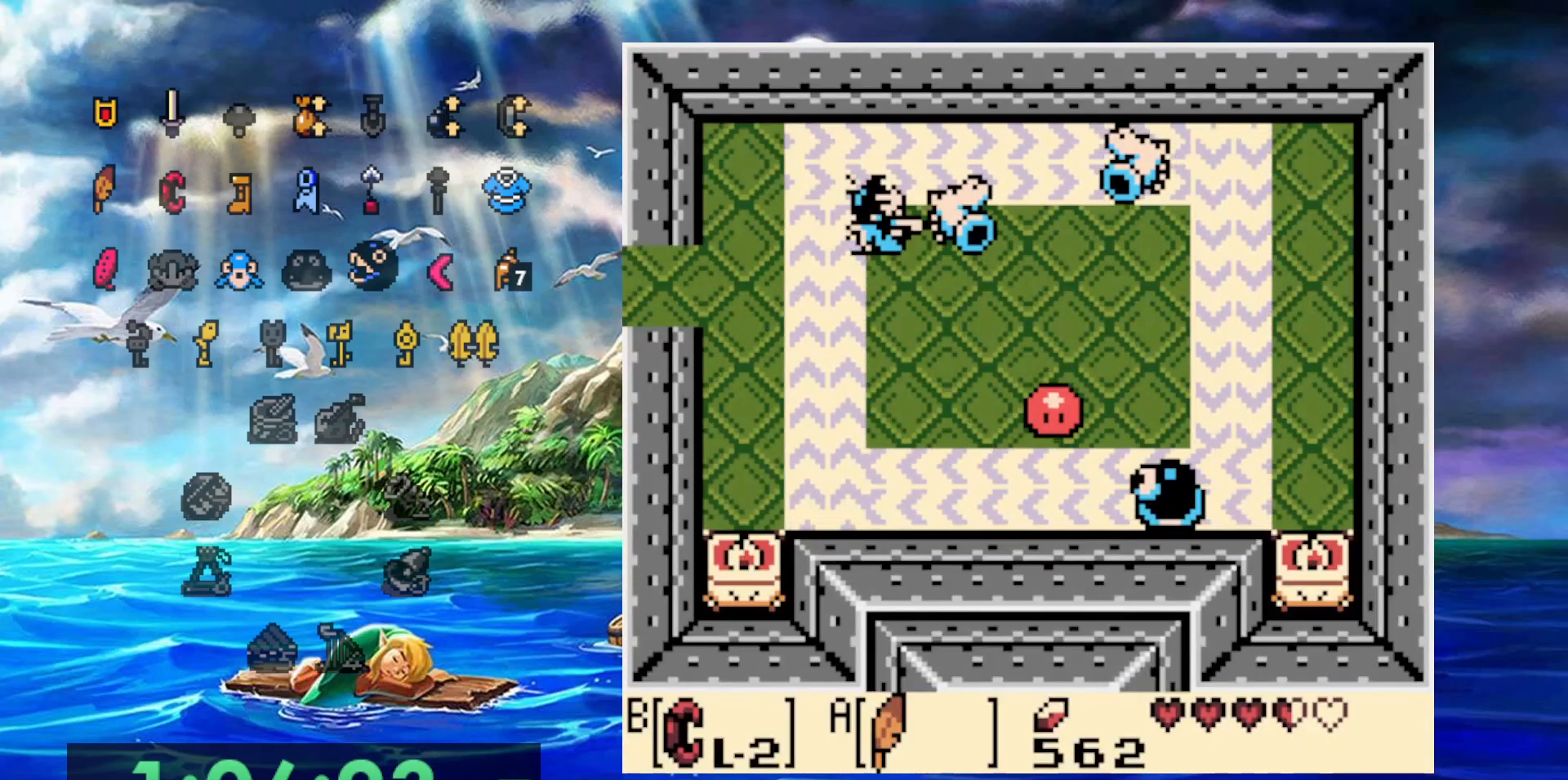
{"dt_ms": 500, "buttons": ["DPAD_RIGHT"], "events": [[83, "B", "up"], [267, "B", "down"], [467, "B", "up"]]}
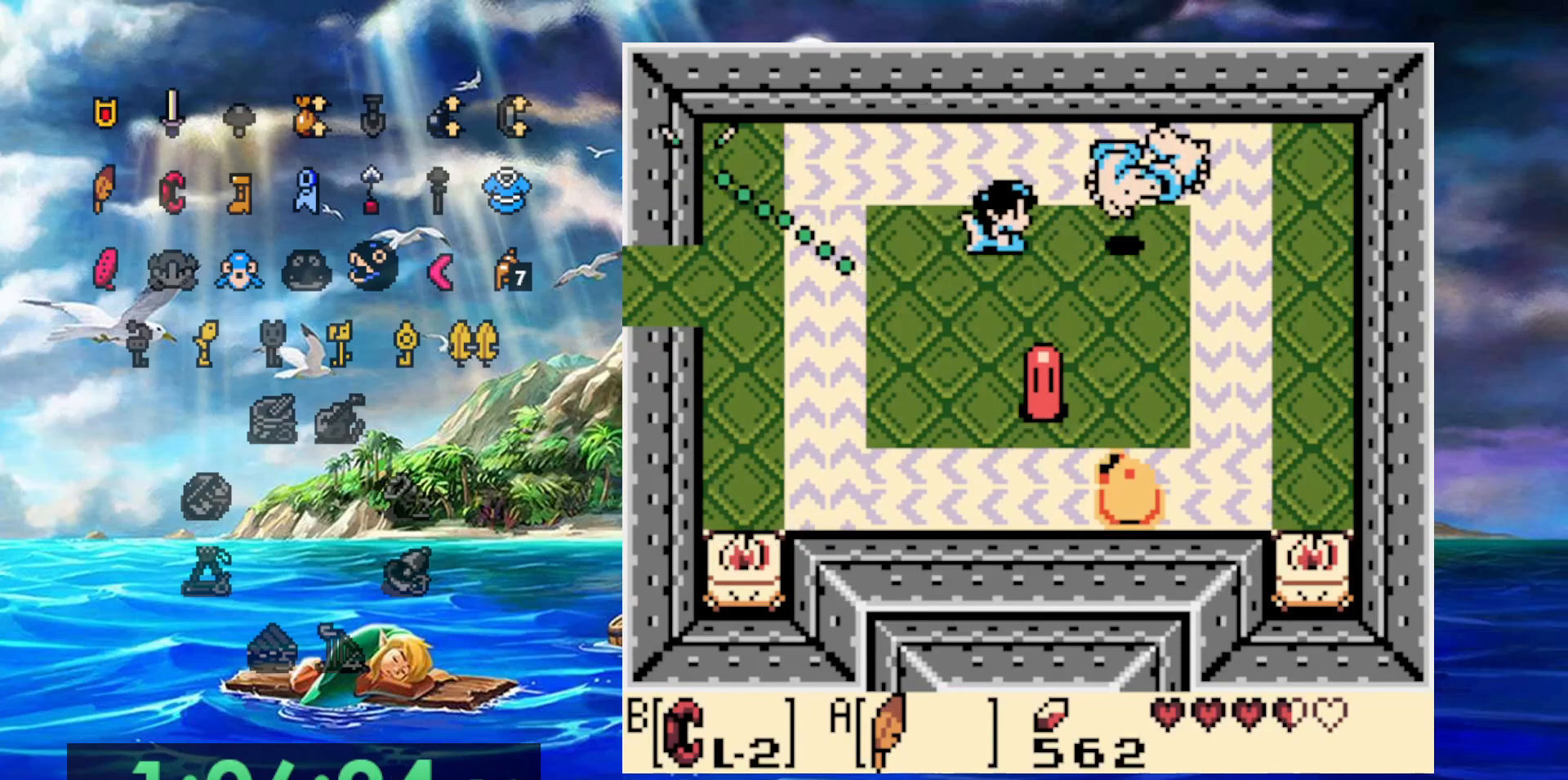
{"dt_ms": 500, "buttons": ["DPAD_RIGHT"], "events": []}
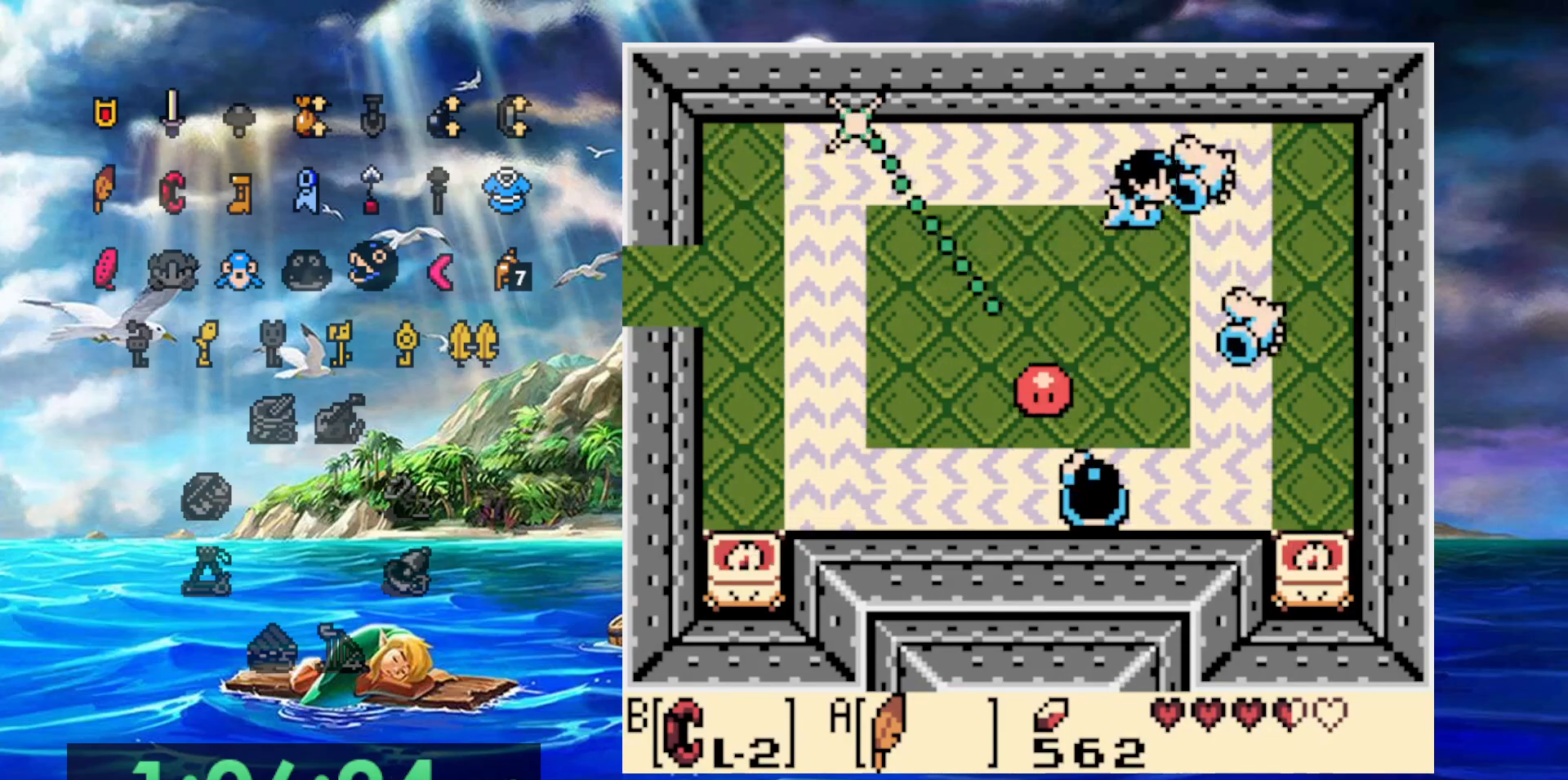
{"dt_ms": 500, "buttons": ["B", "DPAD_RIGHT"], "events": [[83, "B", "down"], [250, "B", "up"], [467, "B", "down"]]}
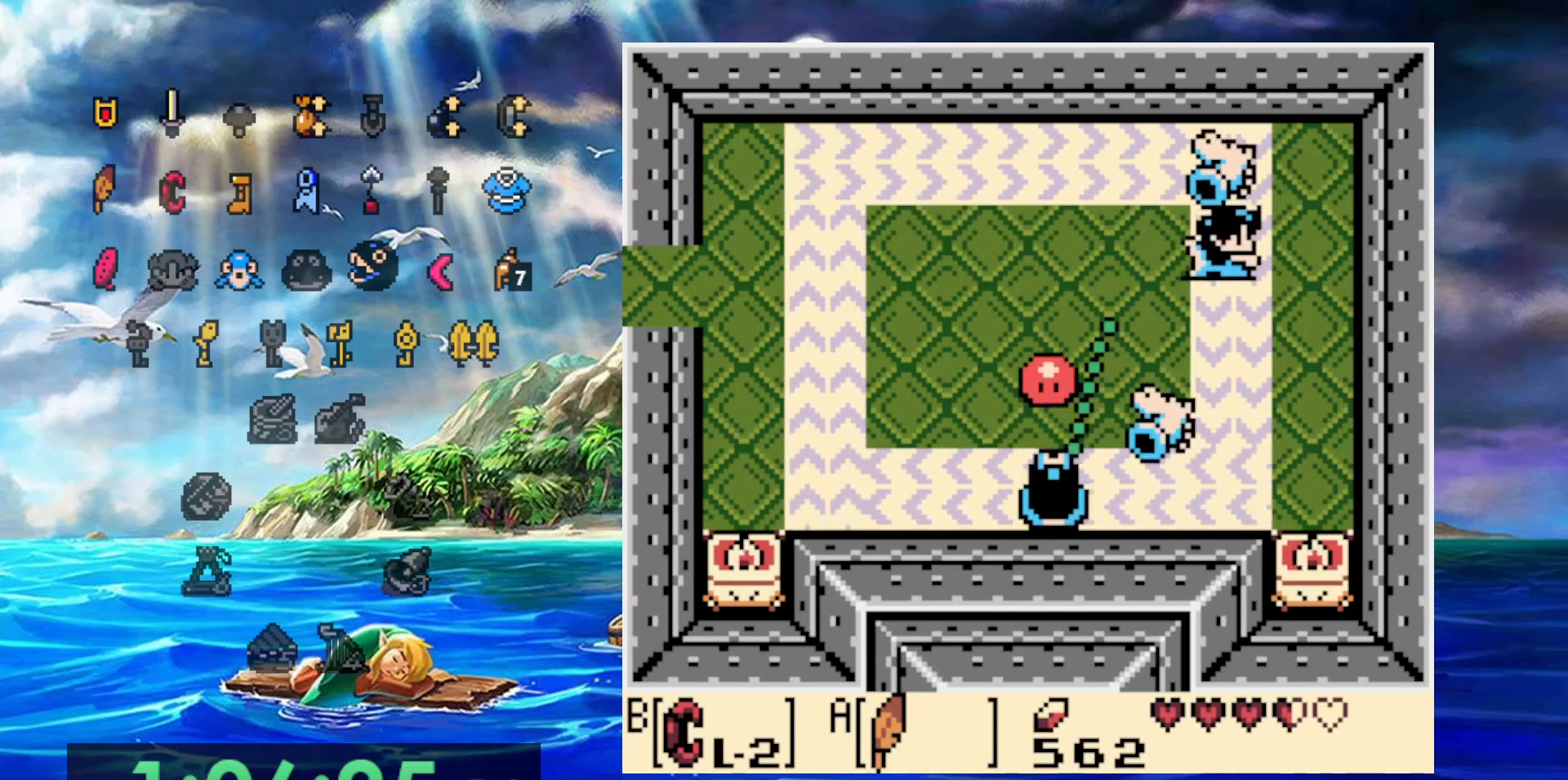
{"dt_ms": 500, "buttons": [], "events": [[200, "B", "up"], [200, "DPAD_RIGHT", "up"]]}
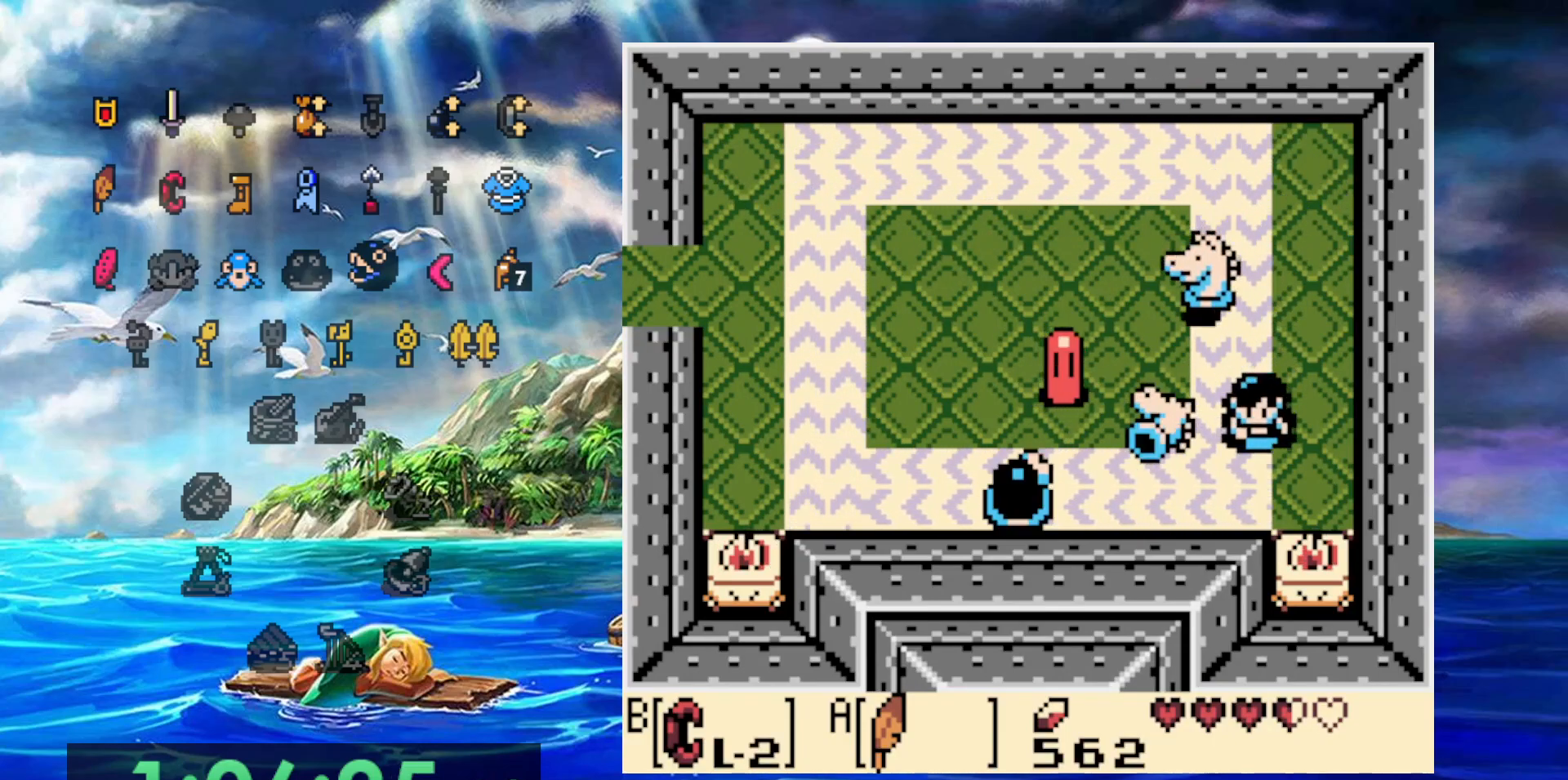
{"dt_ms": 500, "buttons": ["DPAD_RIGHT"], "events": [[300, "B", "down"], [333, "DPAD_RIGHT", "down"], [433, "B", "up"]]}
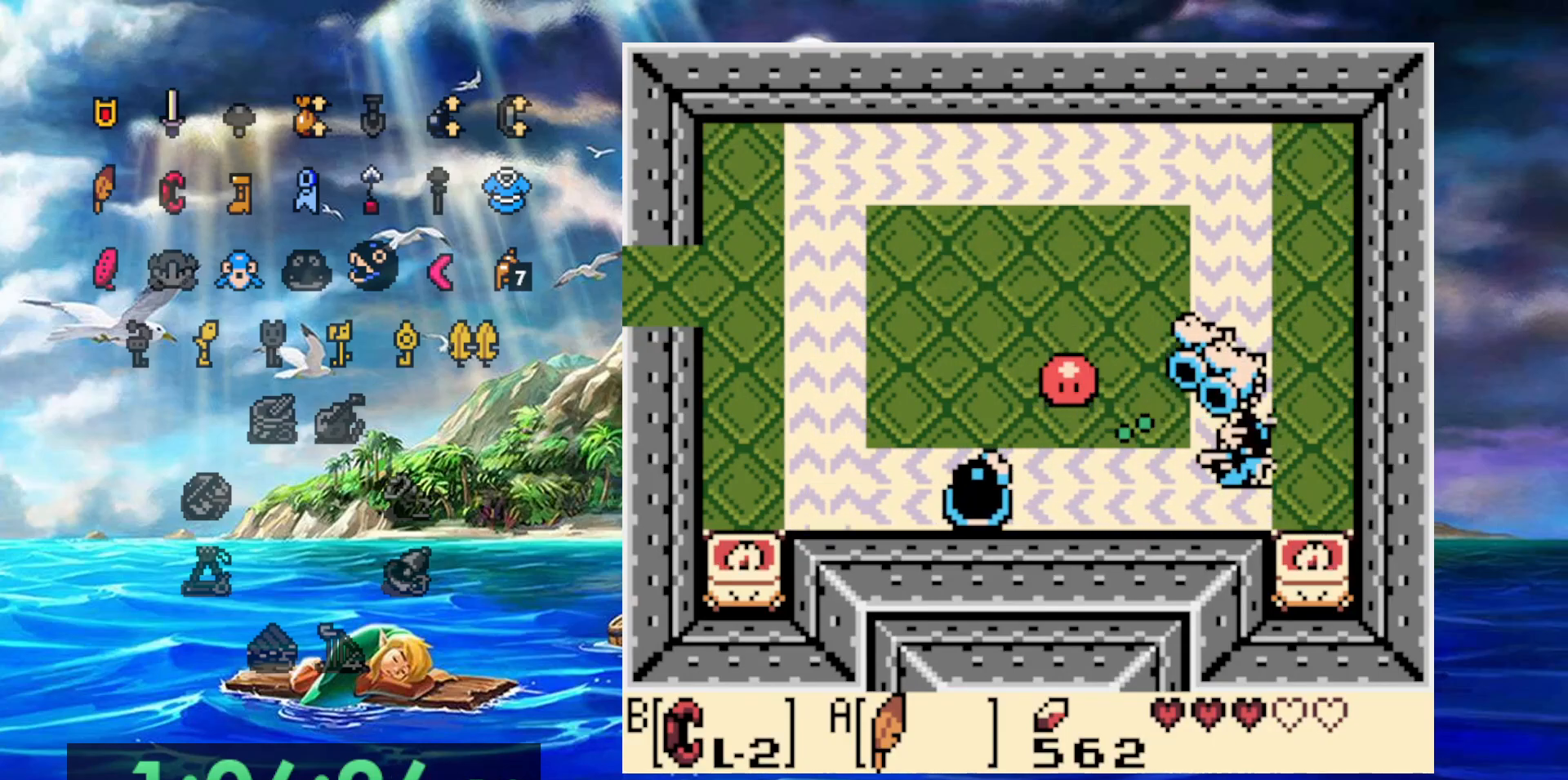
{"dt_ms": 500, "buttons": [], "events": [[217, "B", "down"], [217, "DPAD_RIGHT", "up"], [383, "B", "up"]]}
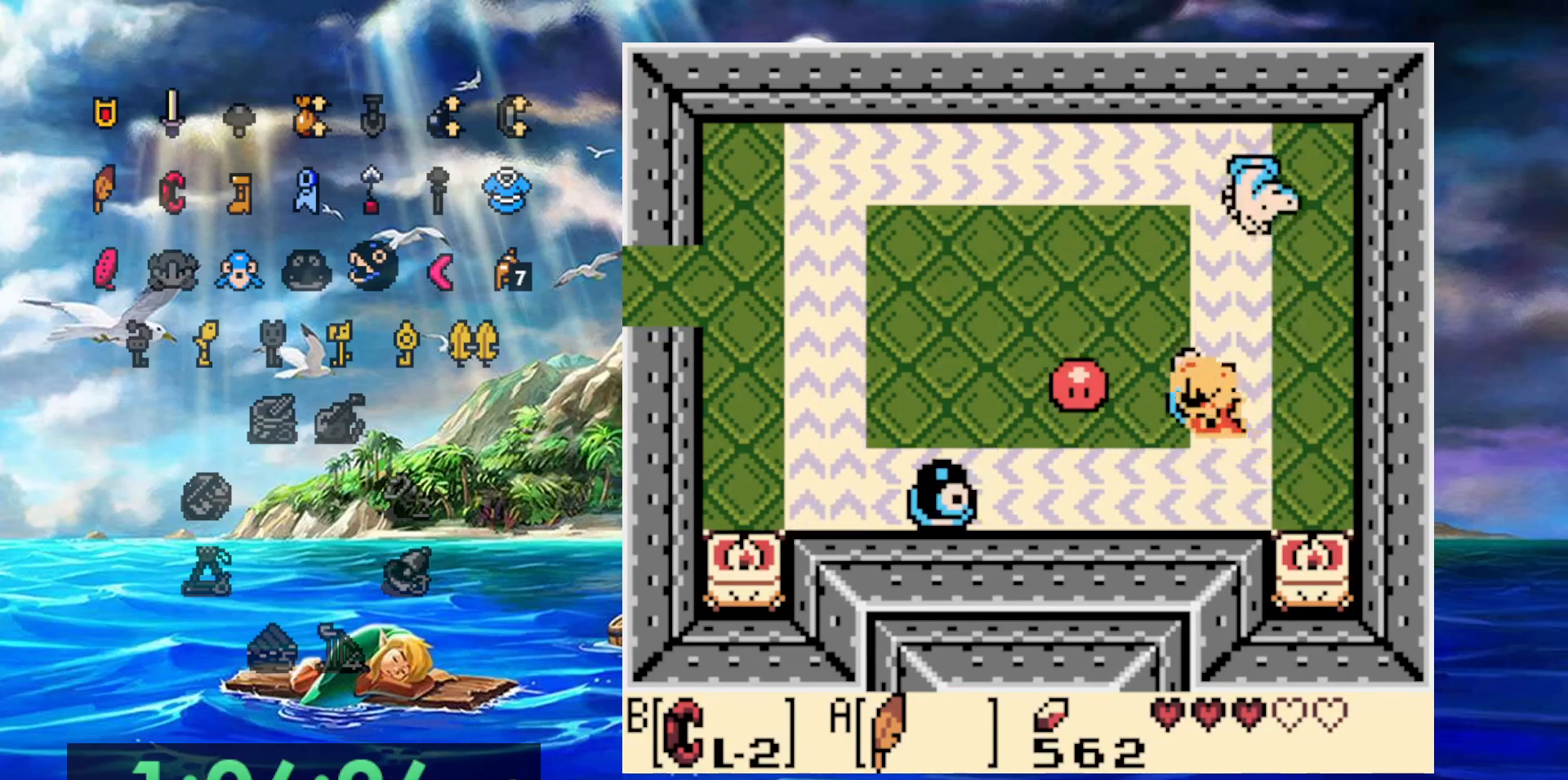
{"dt_ms": 500, "buttons": ["DPAD_RIGHT"]}
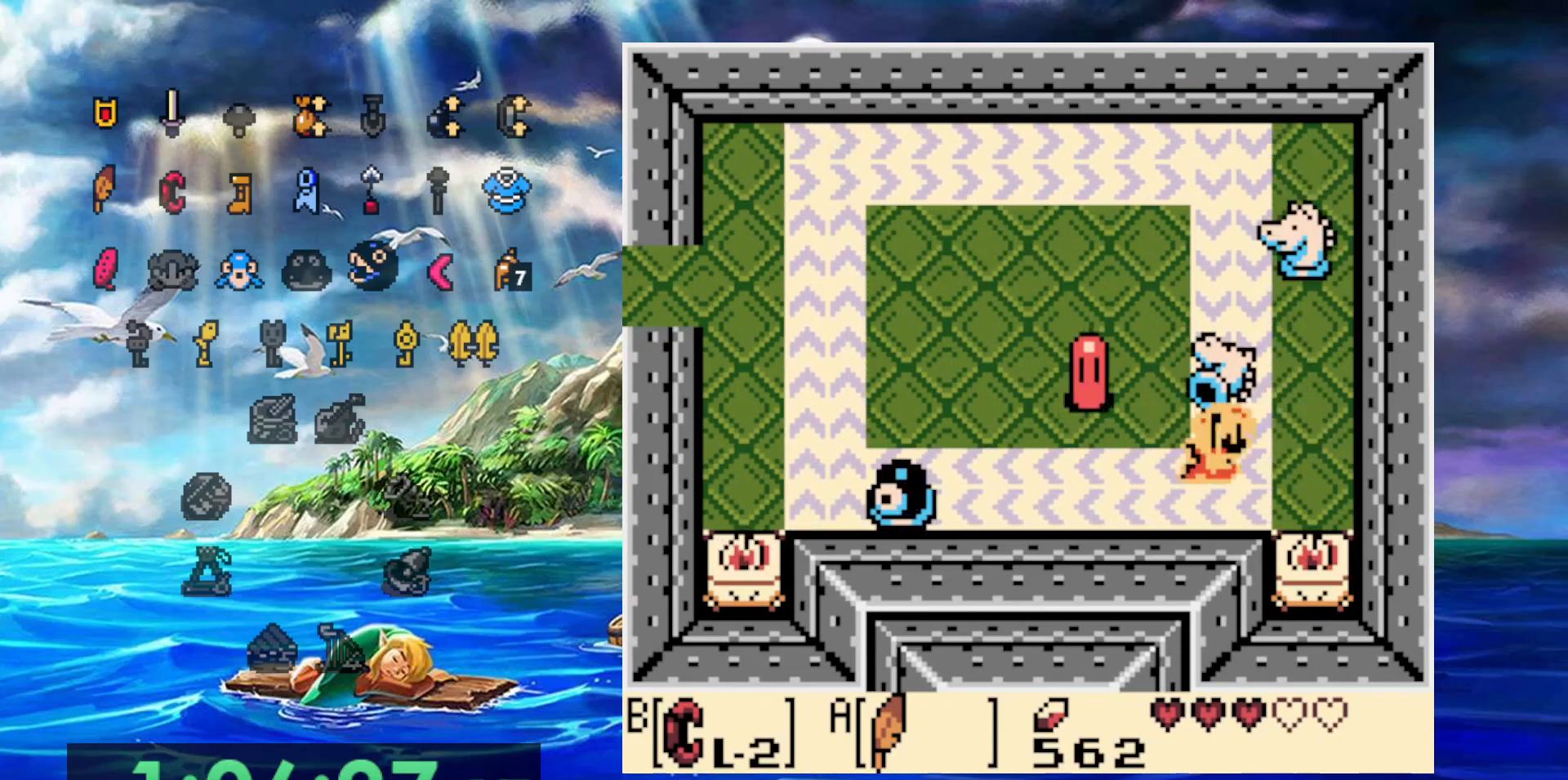
{"dt_ms": 1000, "buttons": []}
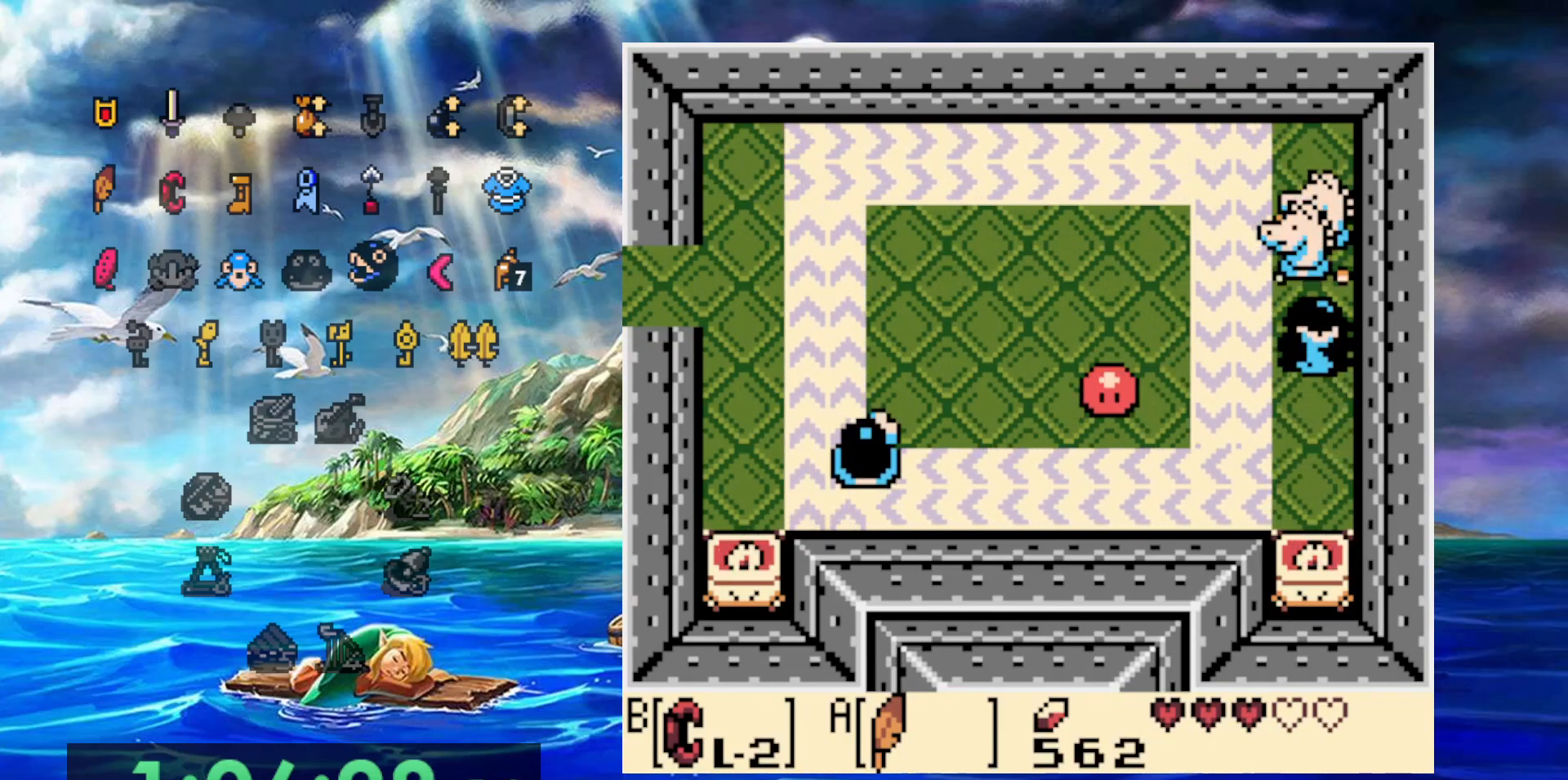
{"dt_ms": 500, "buttons": ["A"], "events": [[233, "A", "down"]]}
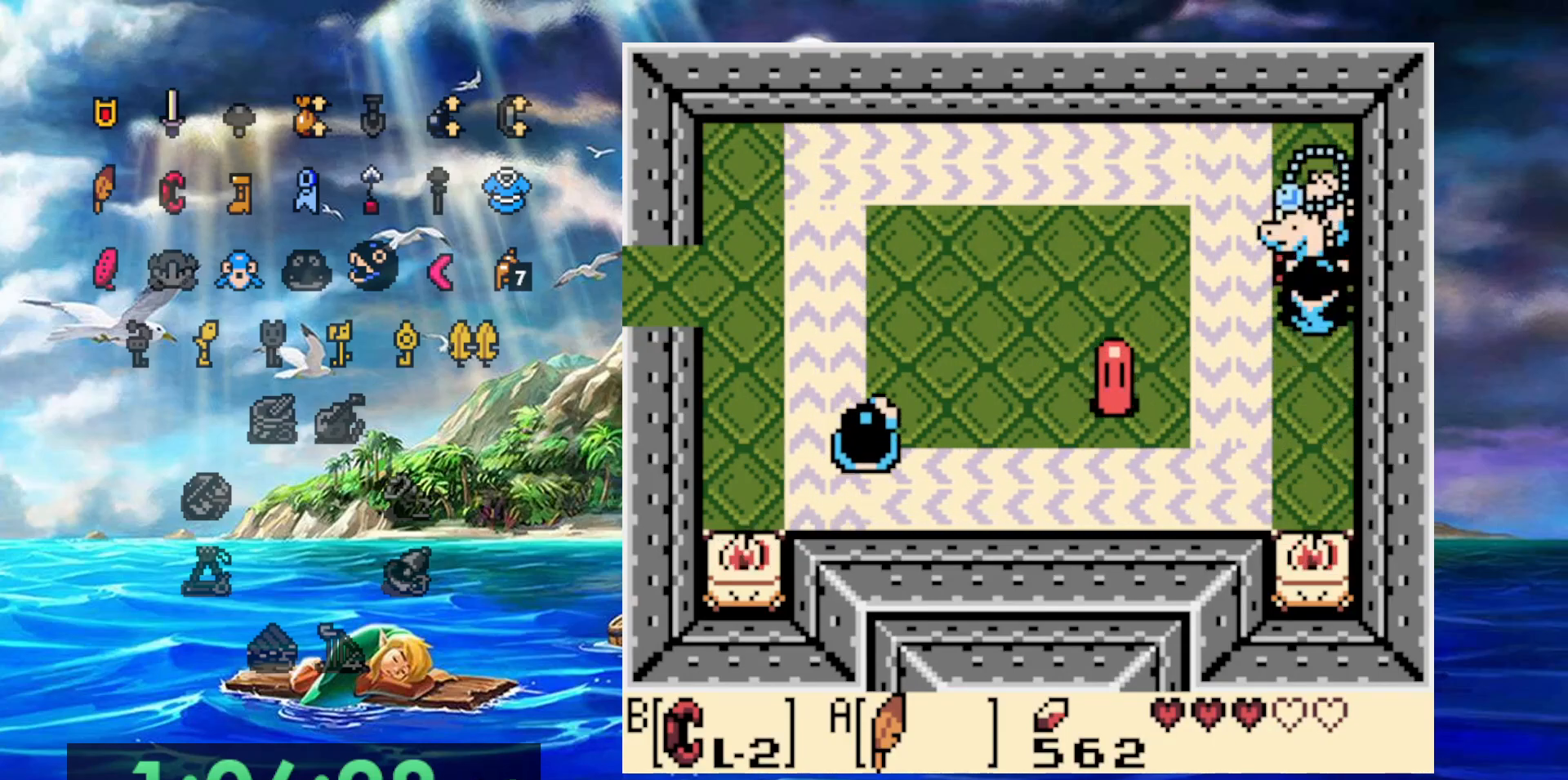
{"dt_ms": 500, "buttons": [], "events": [[283, "A", "up"]]}
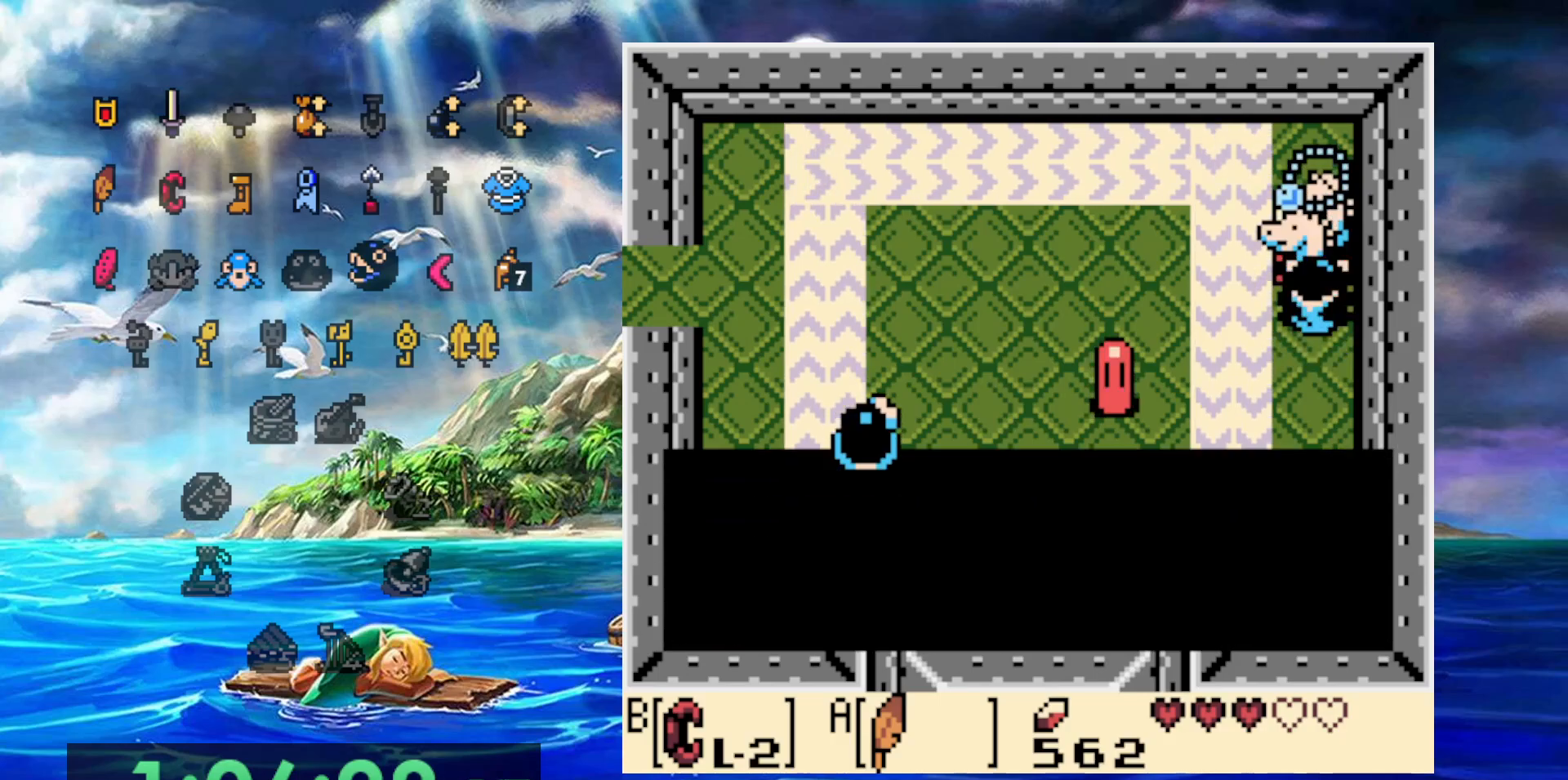
{"dt_ms": 500, "buttons": ["A"], "events": [[300, "A", "down"], [400, "A", "up"], [500, "A", "down"]]}
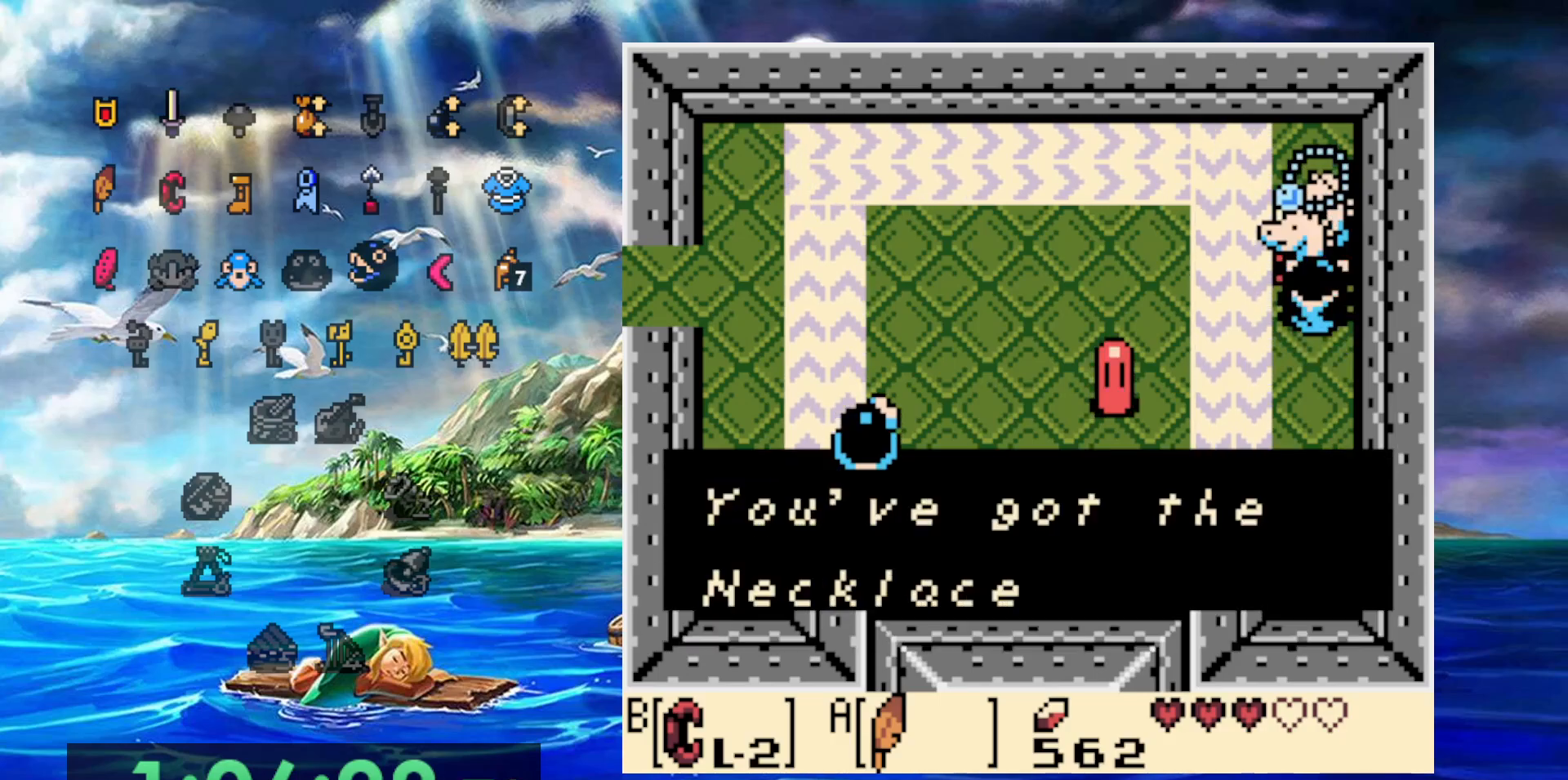
{"dt_ms": 500, "buttons": ["A"], "events": [[83, "A", "up"], [167, "A", "down"], [317, "A", "up"], [467, "A", "down"]]}
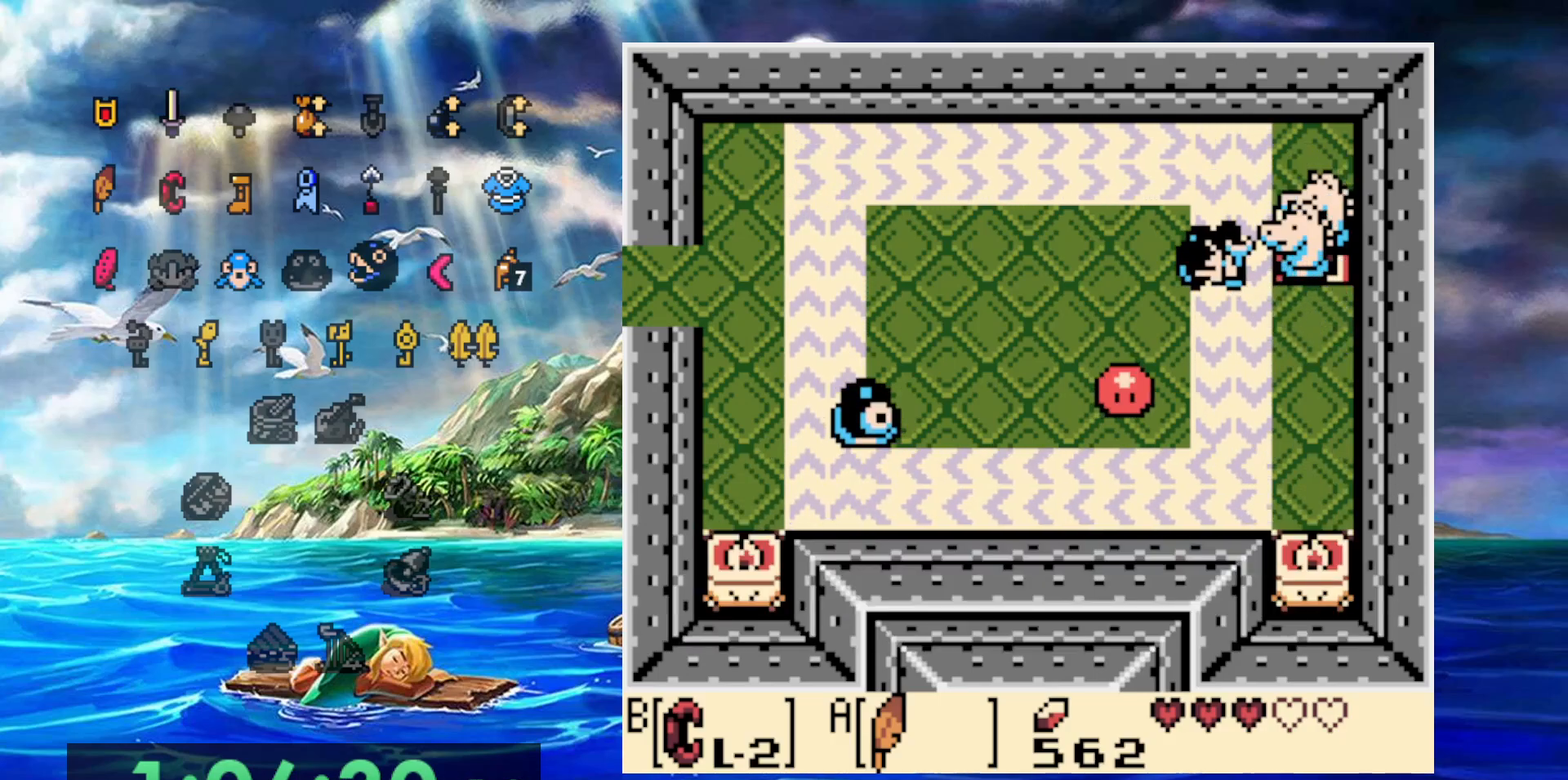
{"dt_ms": 500, "buttons": [], "events": [[400, "A", "up"]]}
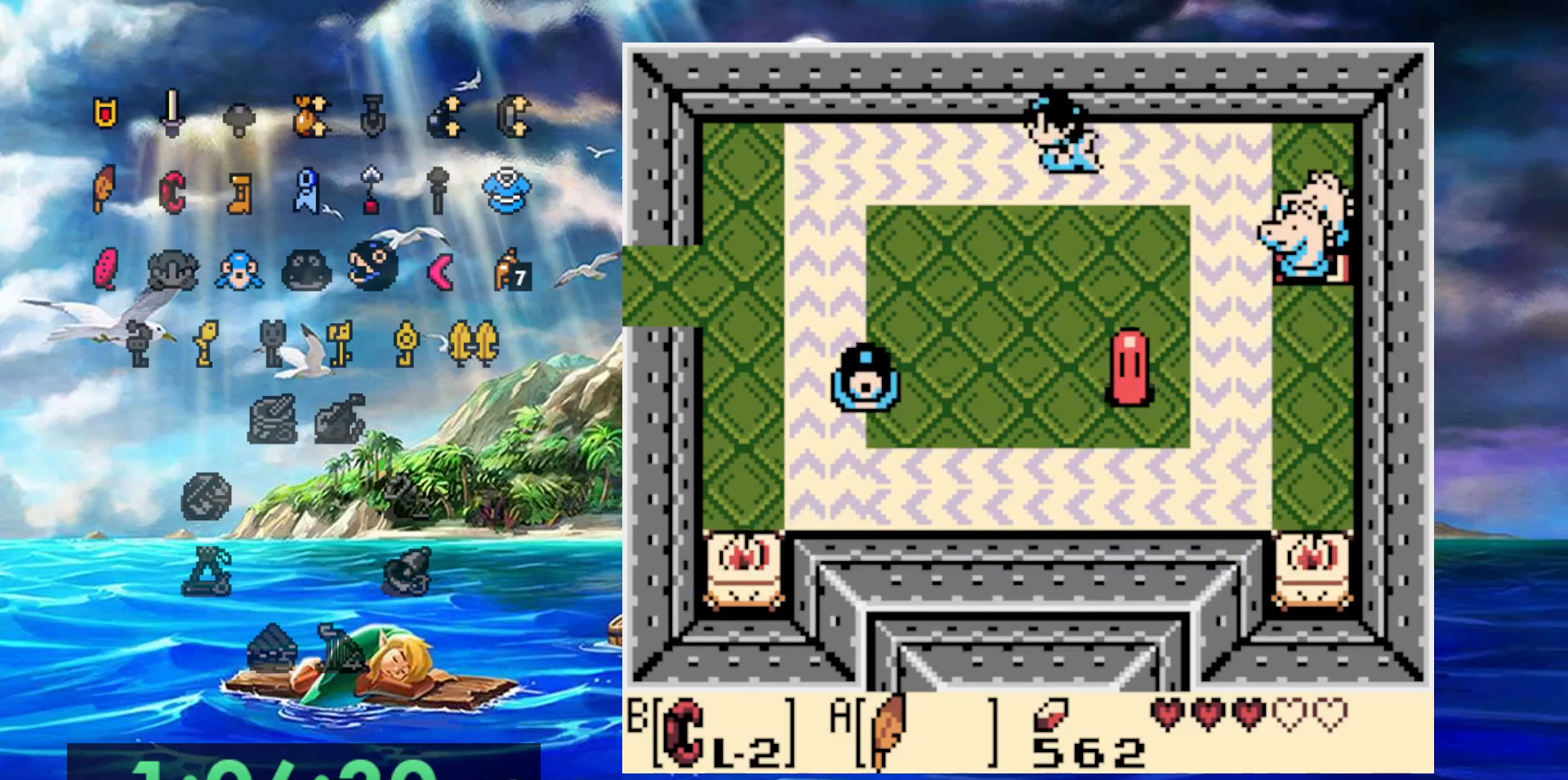
{"dt_ms": 500, "buttons": [], "events": []}
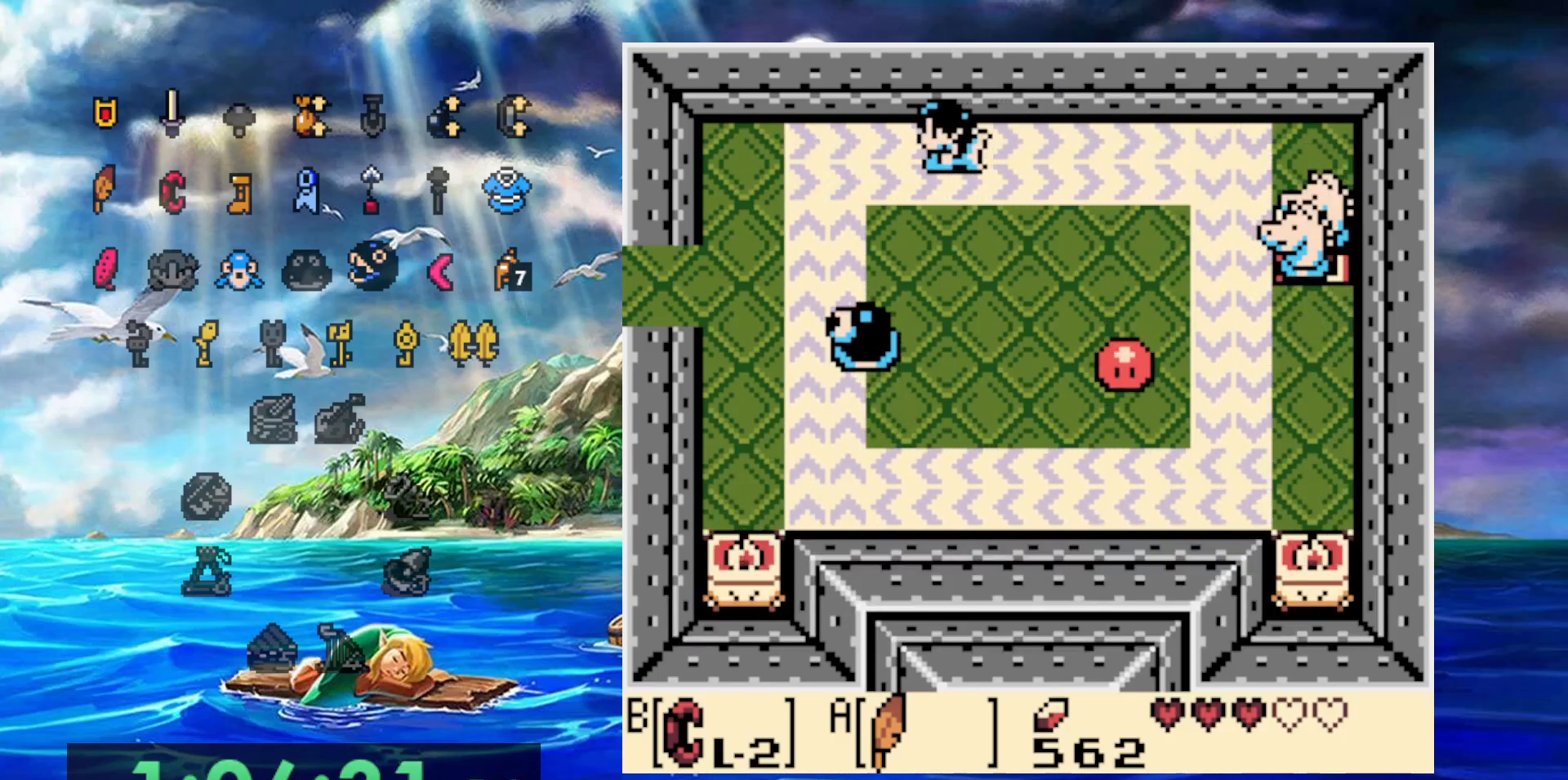
{"dt_ms": 500, "buttons": ["A"], "events": [[100, "A", "down"]]}
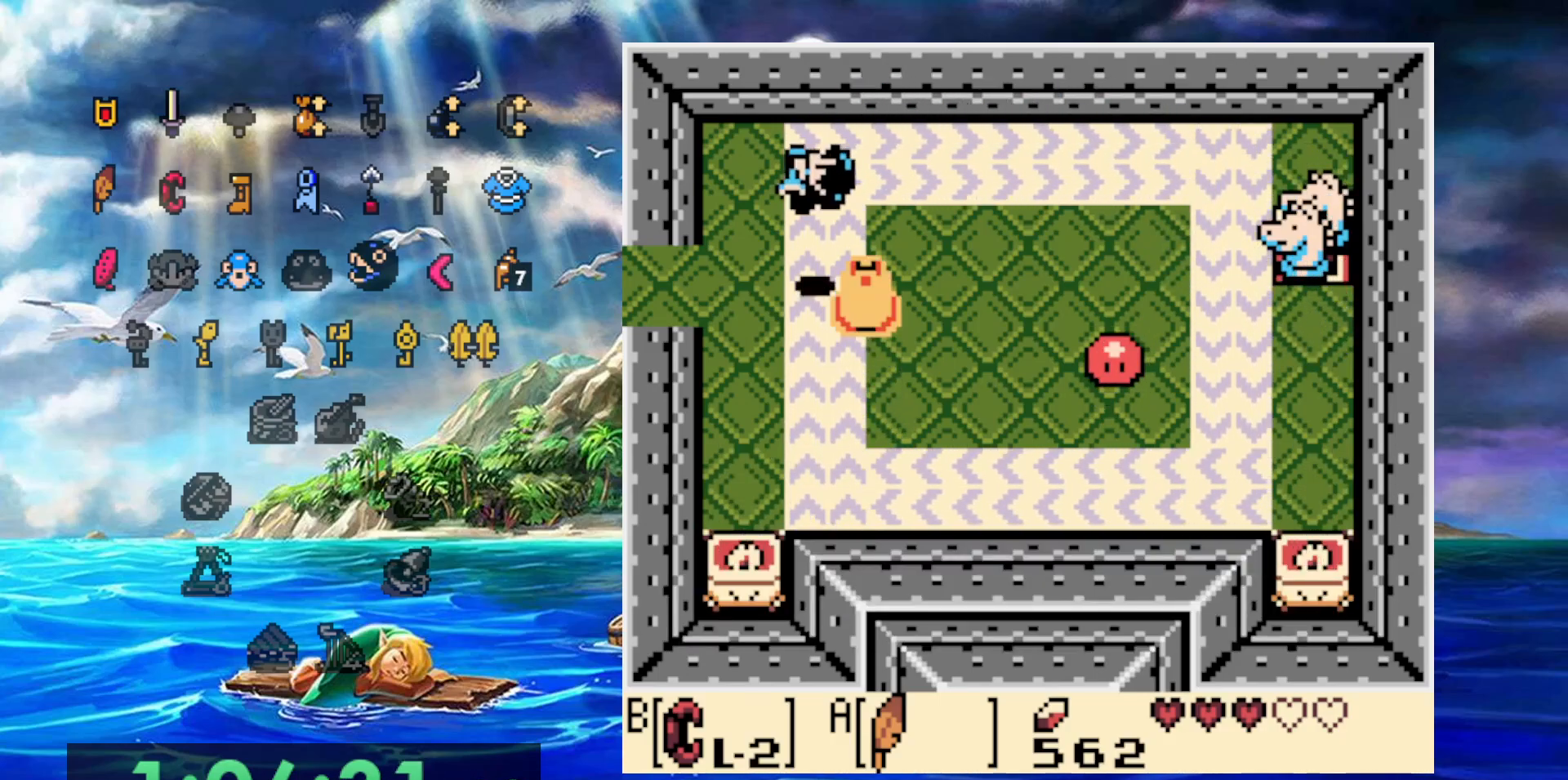
{"dt_ms": 500, "buttons": [], "events": [[133, "A", "up"]]}
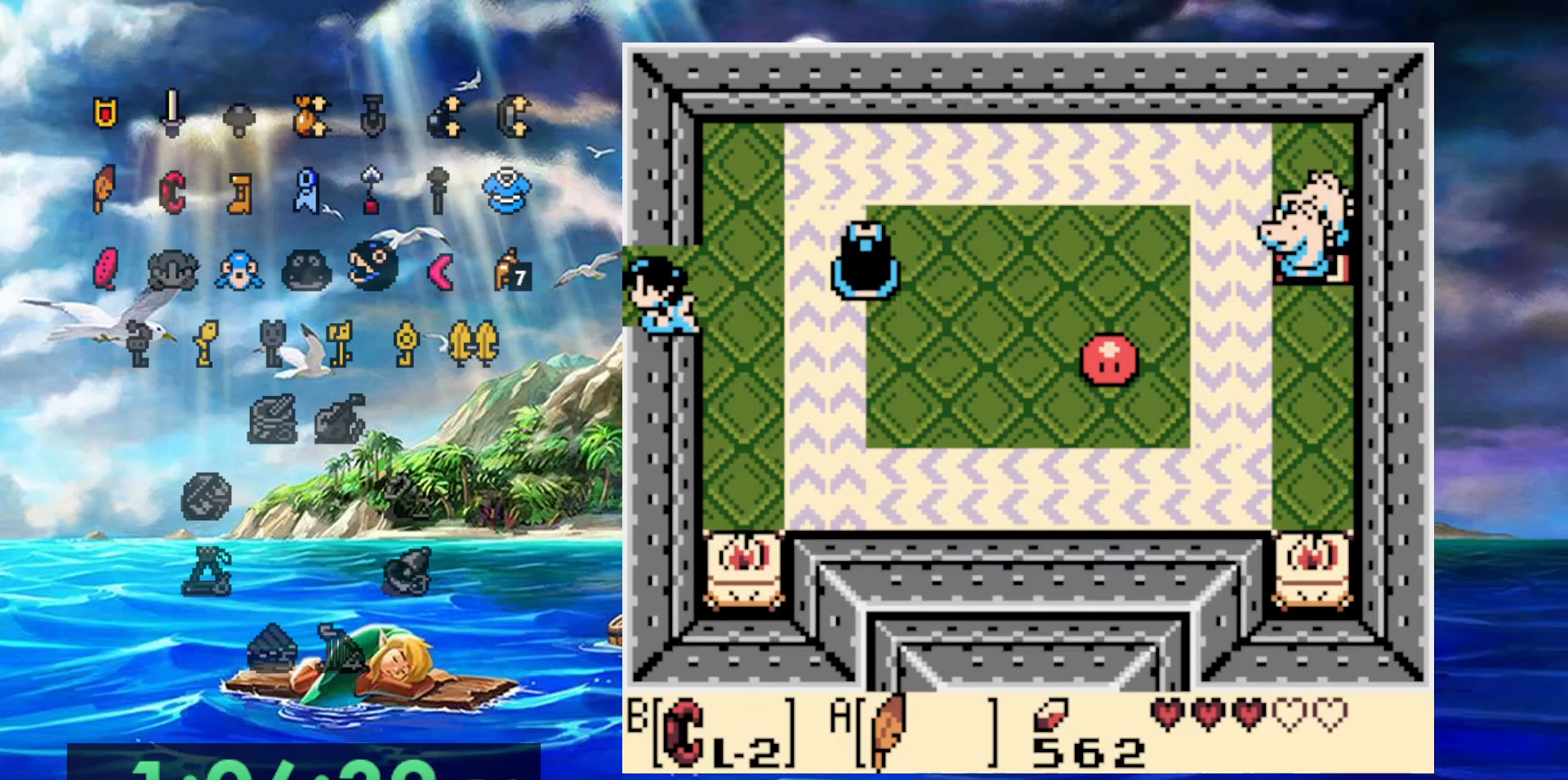
{"dt_ms": 500, "buttons": [], "events": []}
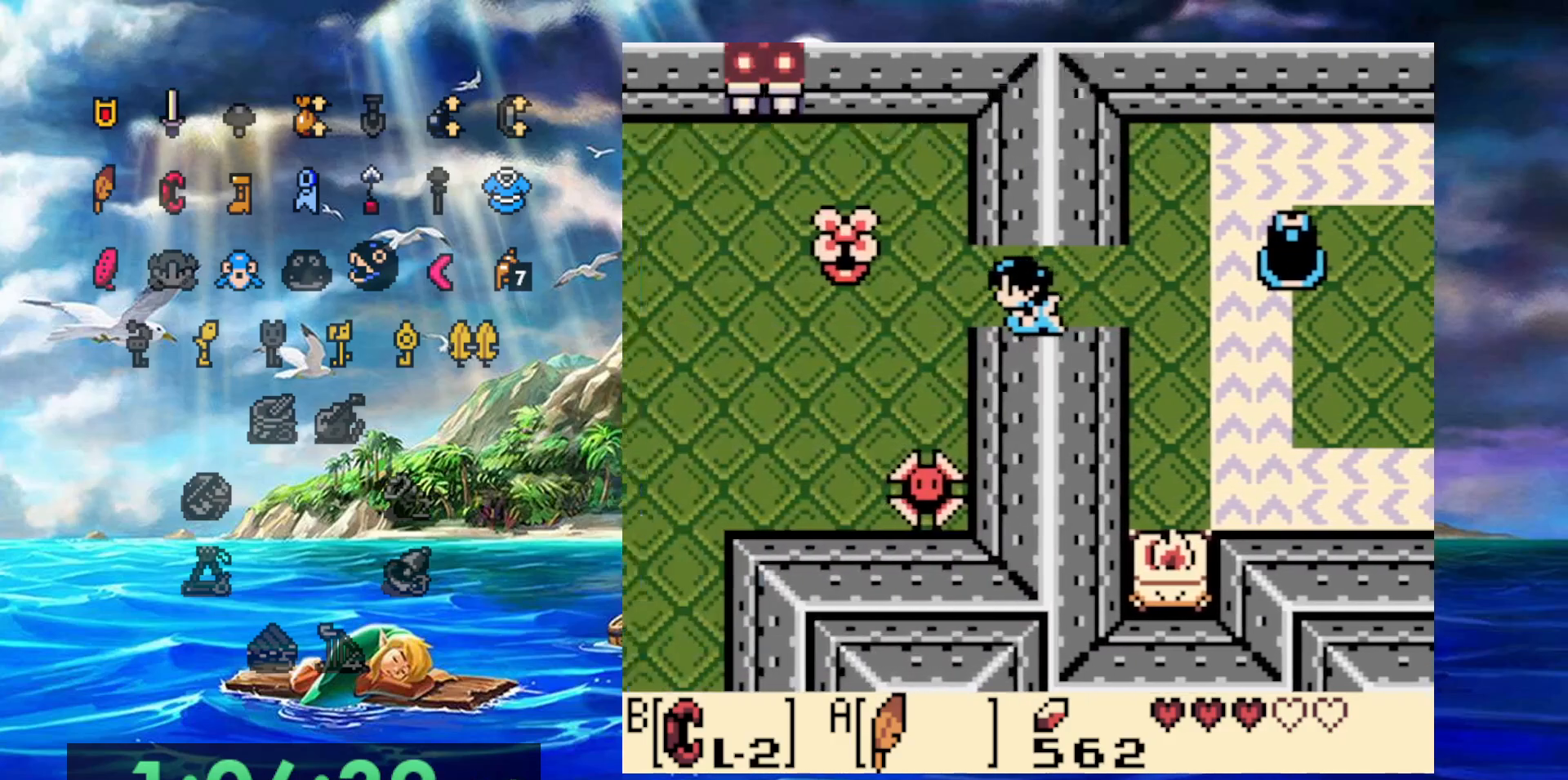
{"dt_ms": 500, "buttons": ["A"], "events": [[350, "A", "down"]]}
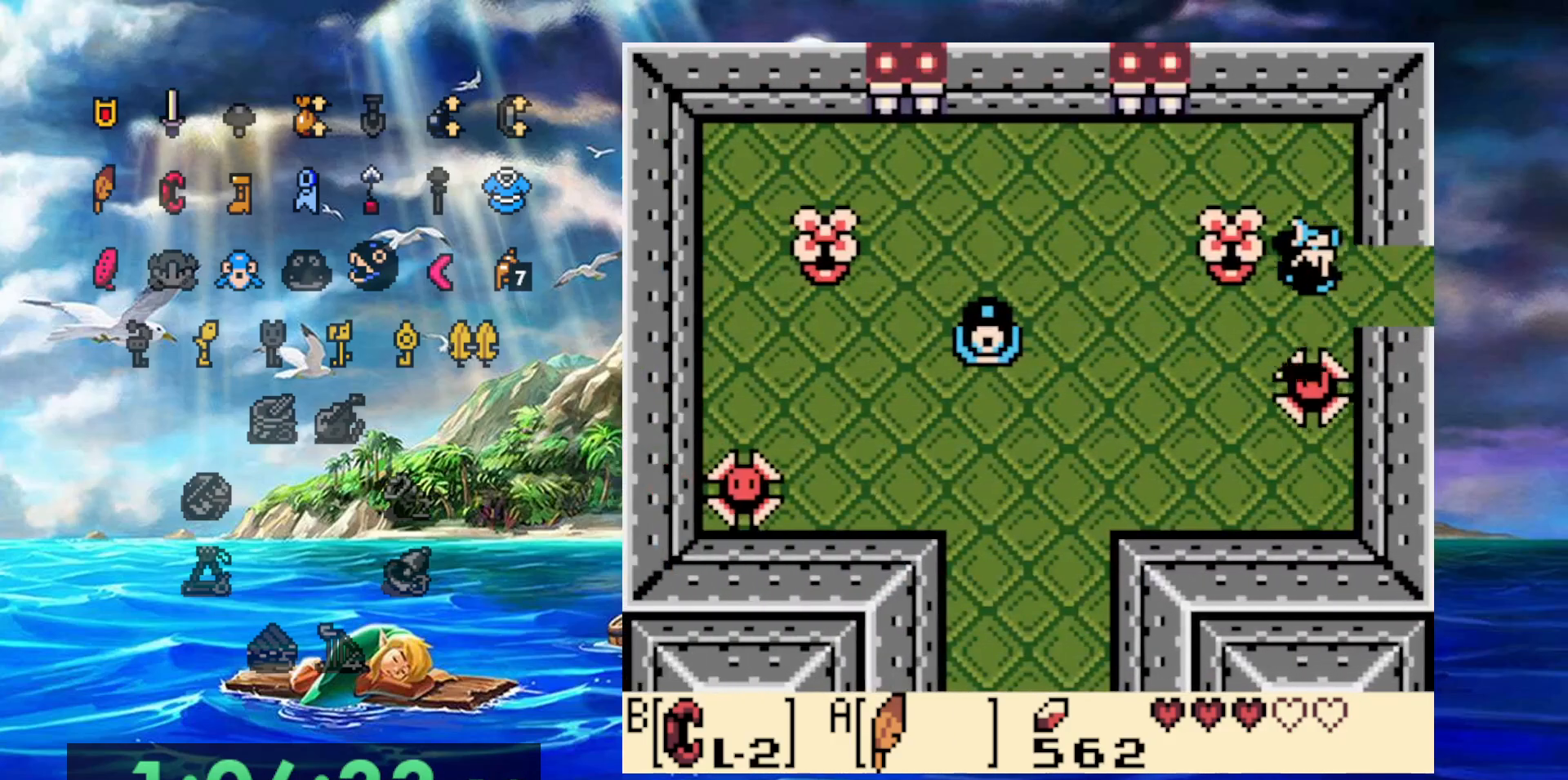
{"dt_ms": 500, "buttons": ["A"], "events": [[250, "A", "up"], [450, "A", "down"]]}
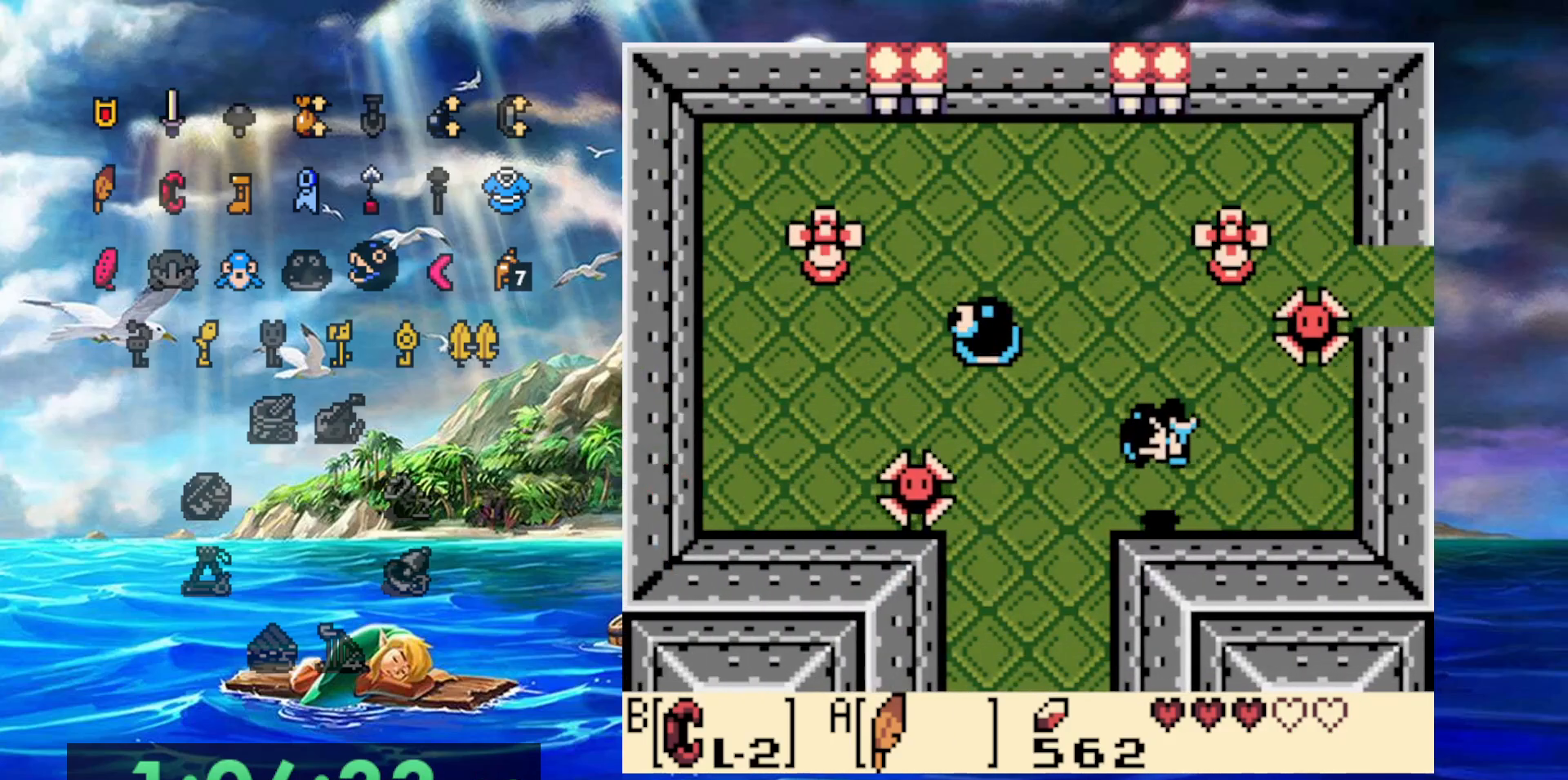
{"dt_ms": 1000, "buttons": [], "events": [[200, "A", "up"]]}
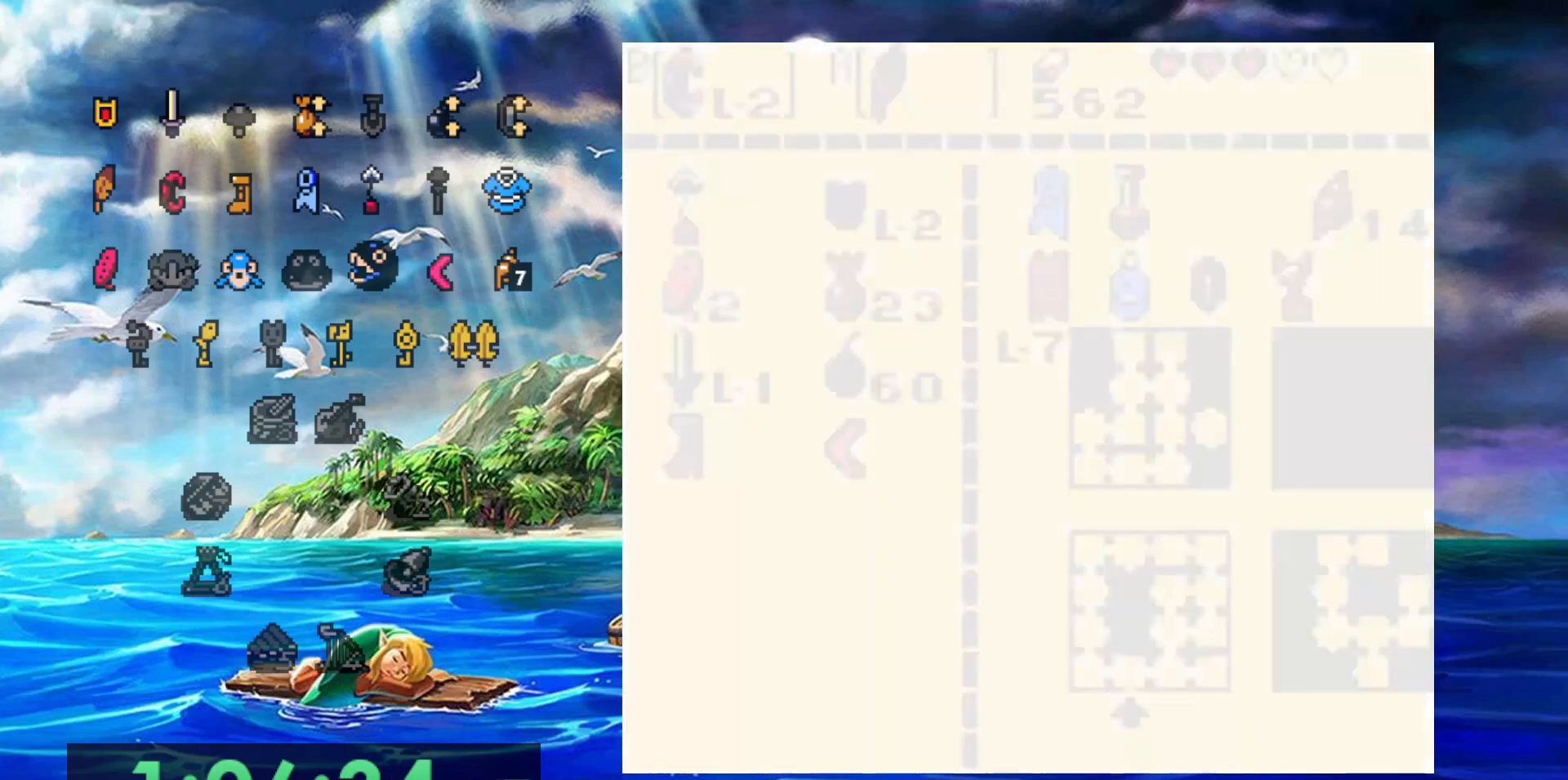
{"dt_ms": 500, "buttons": [], "events": []}
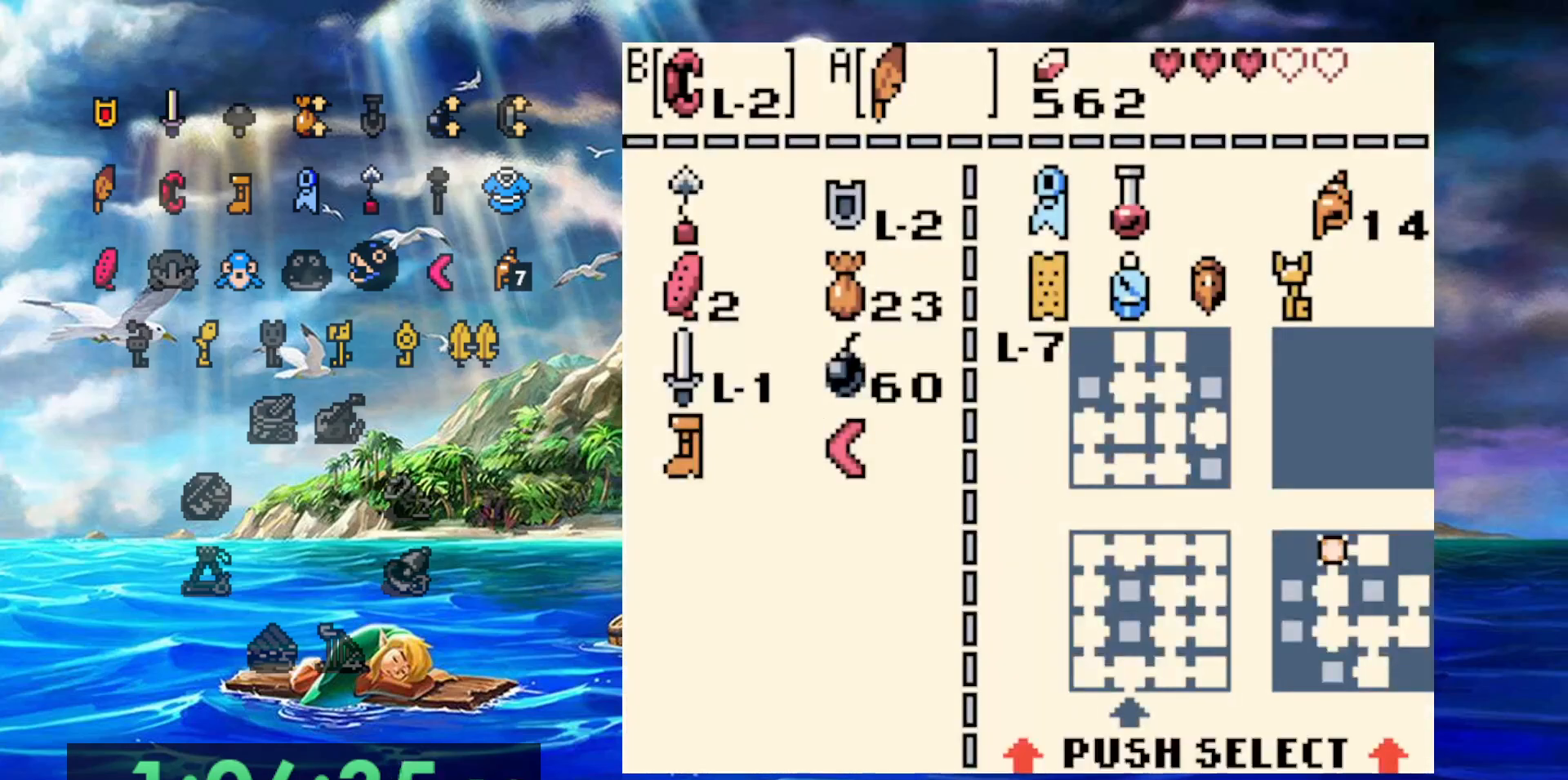
{"dt_ms": 500, "buttons": [], "events": []}
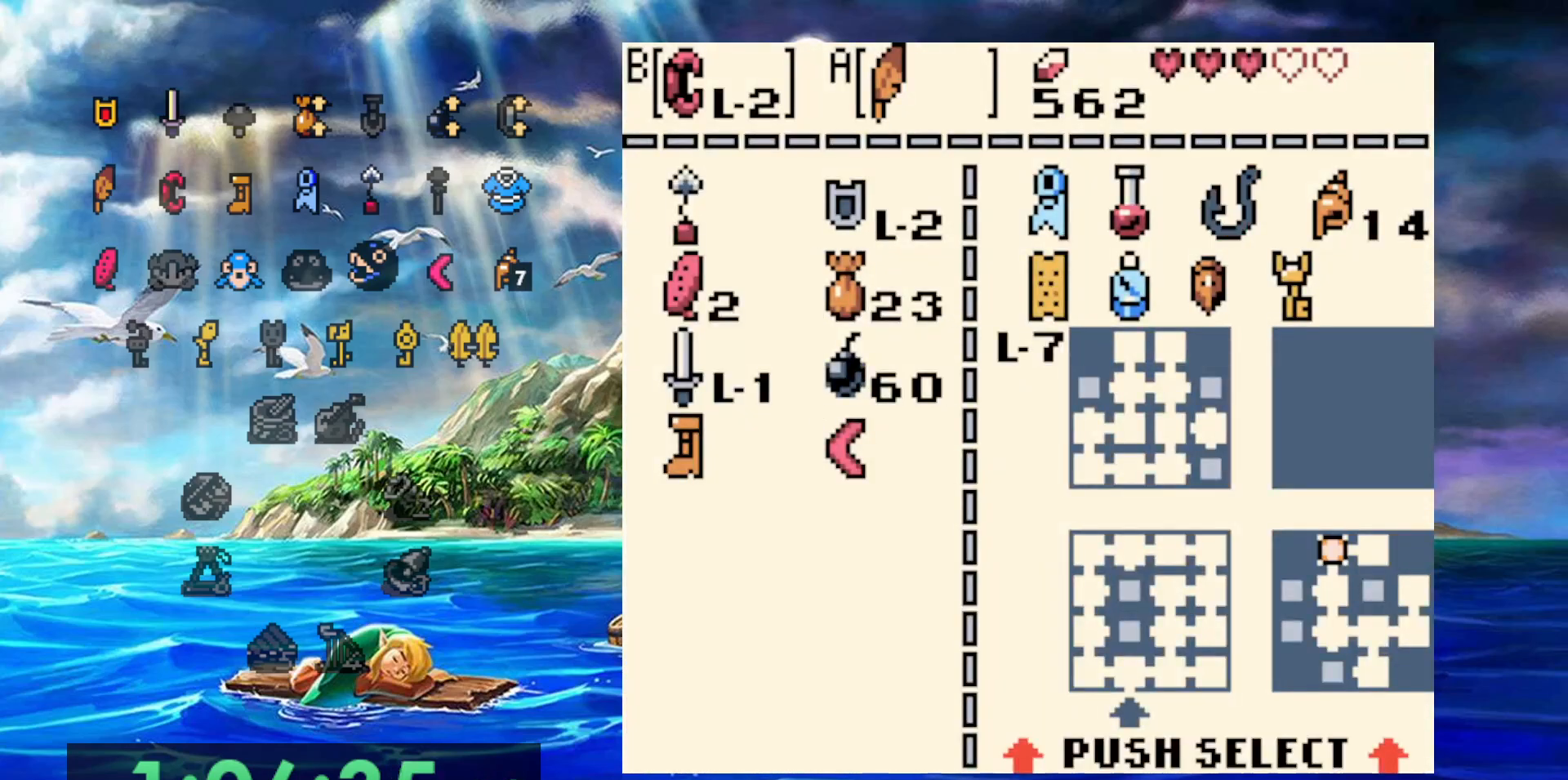
{"dt_ms": 500, "buttons": [], "events": [[400, "B", "down"], [500, "B", "up"]]}
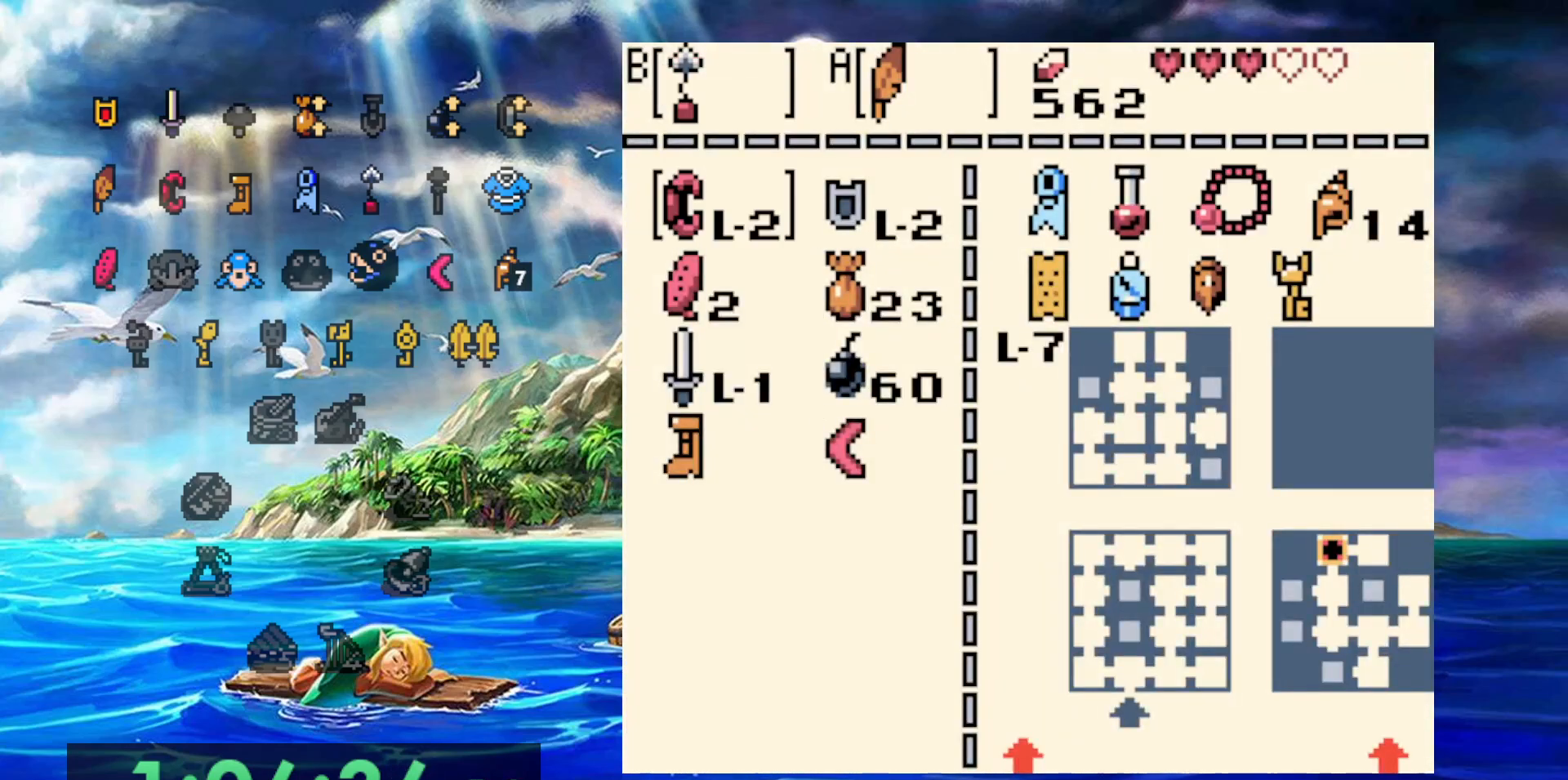
{"dt_ms": 500, "buttons": [], "events": []}
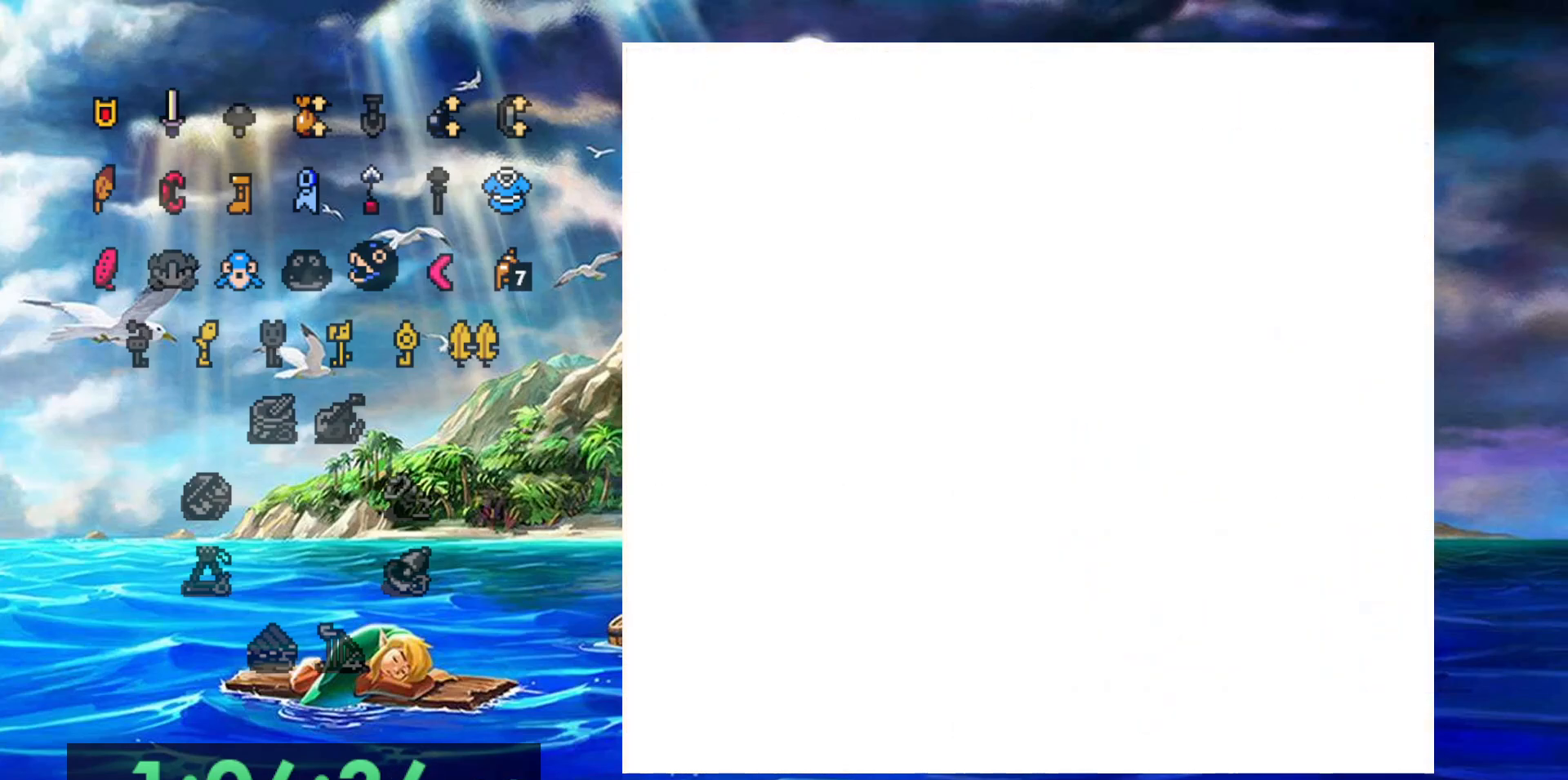
{"dt_ms": 500, "buttons": [], "events": []}
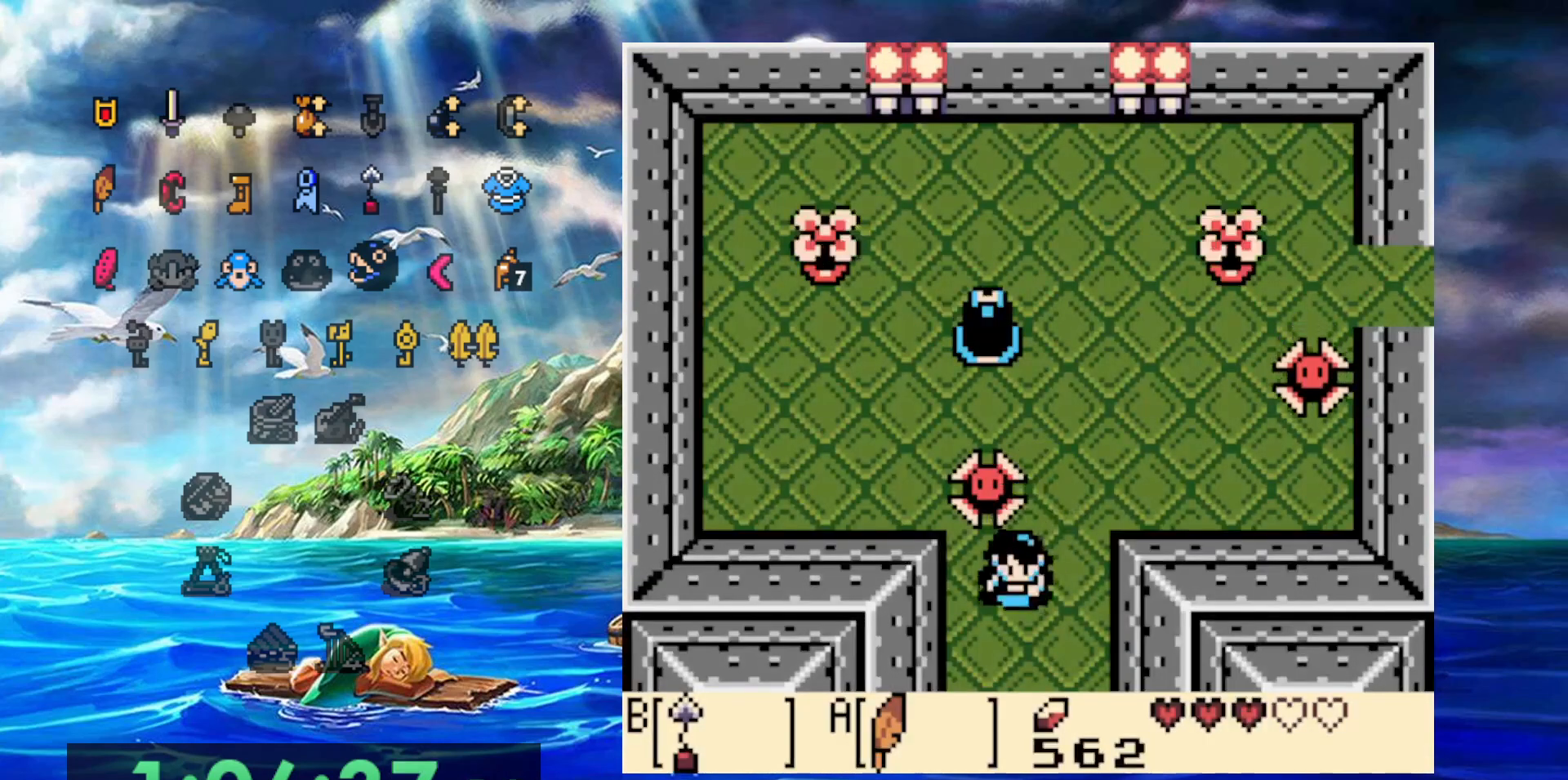
{"dt_ms": 500, "buttons": [], "events": []}
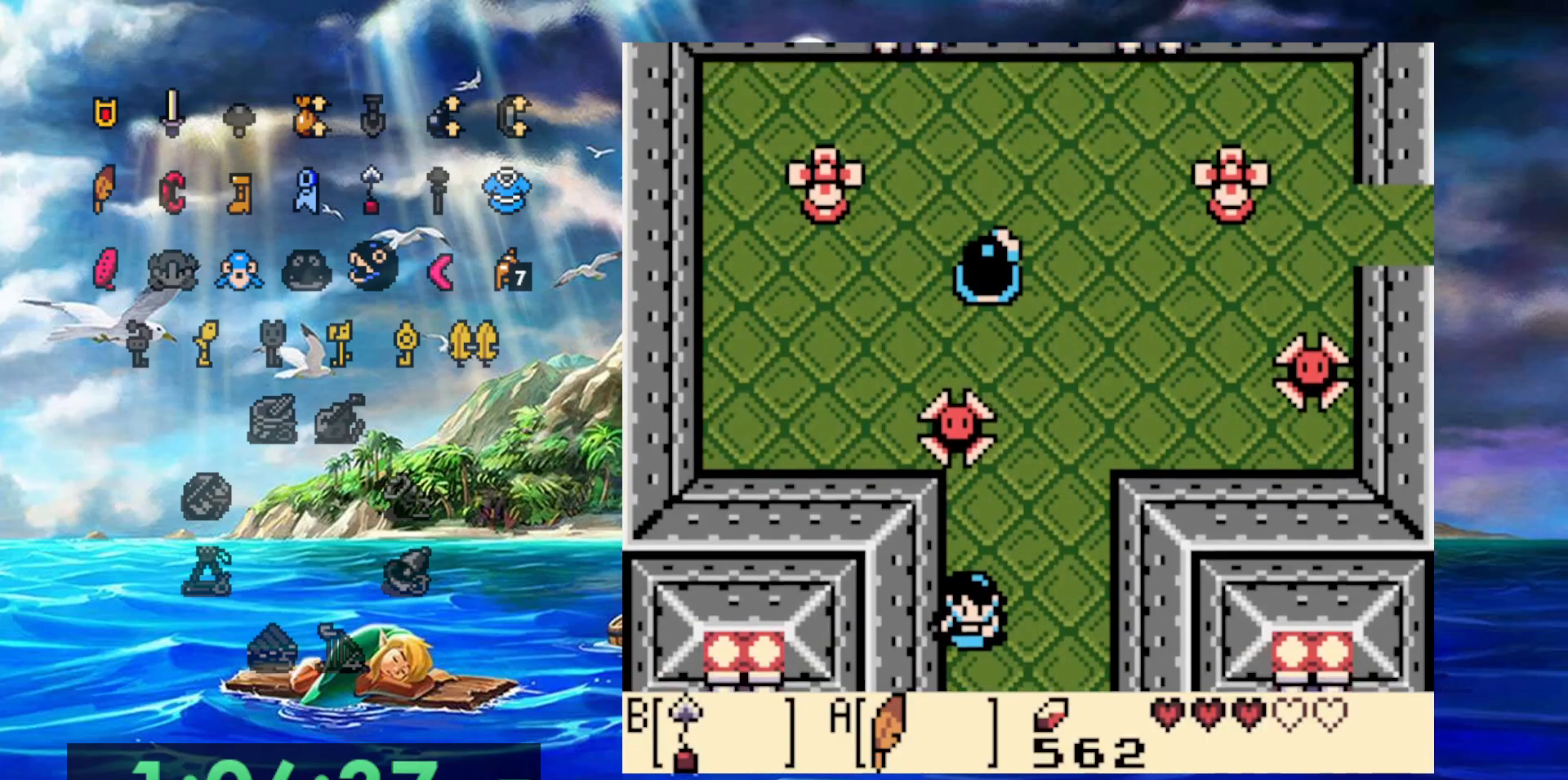
{"dt_ms": 500, "buttons": [], "events": []}
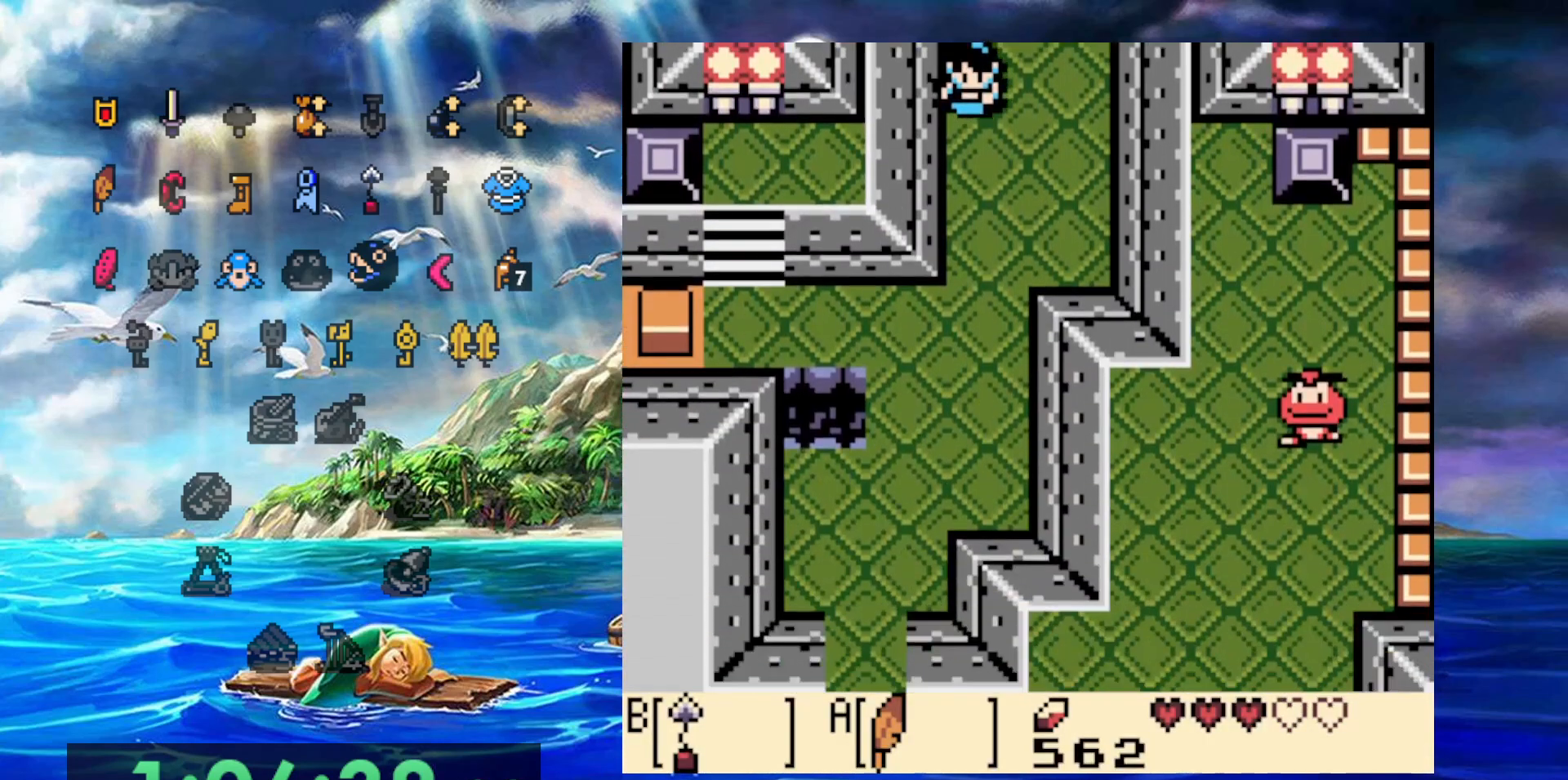
{"dt_ms": 500, "buttons": [], "events": []}
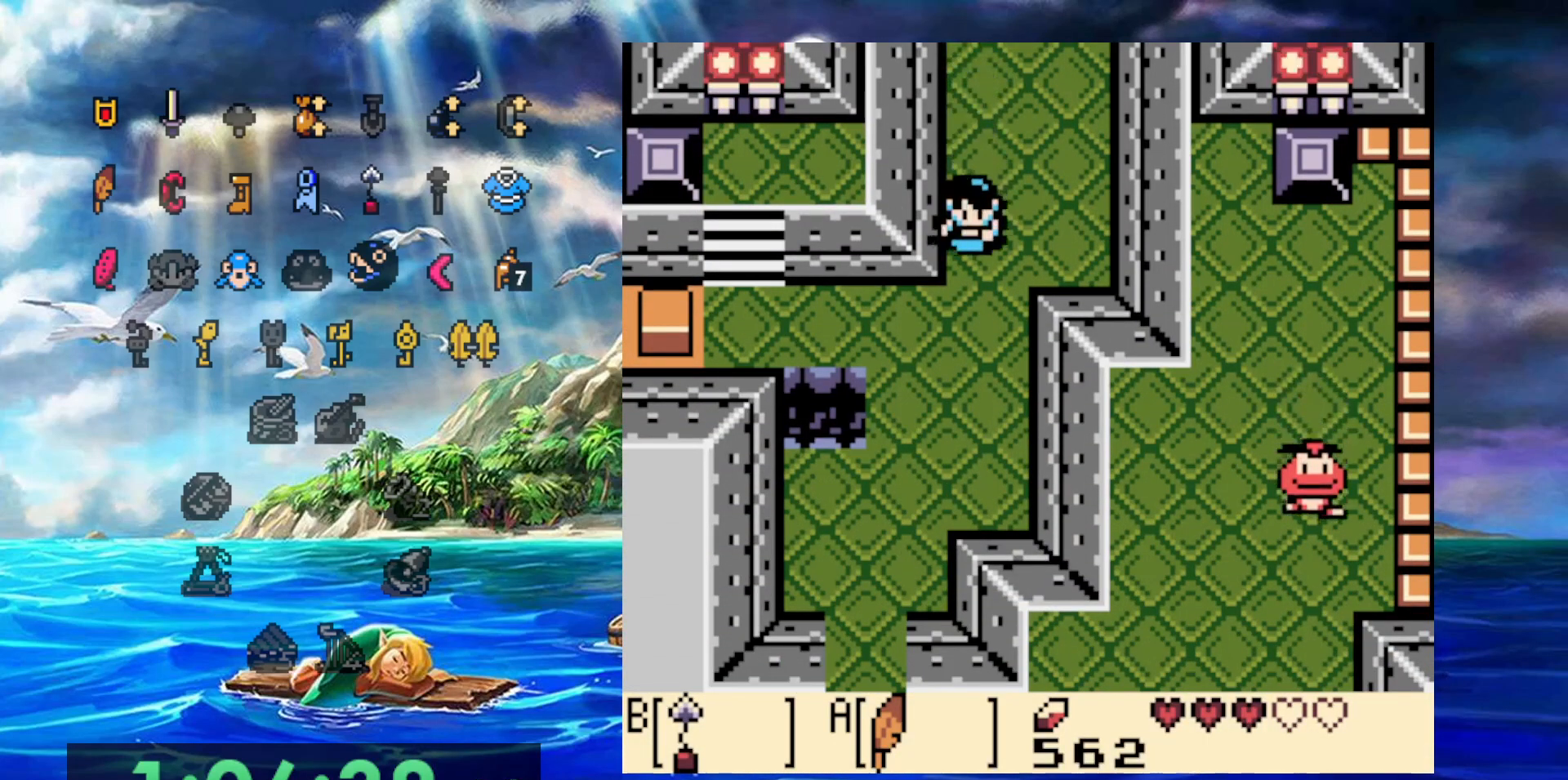
{"dt_ms": 500, "buttons": [], "events": []}